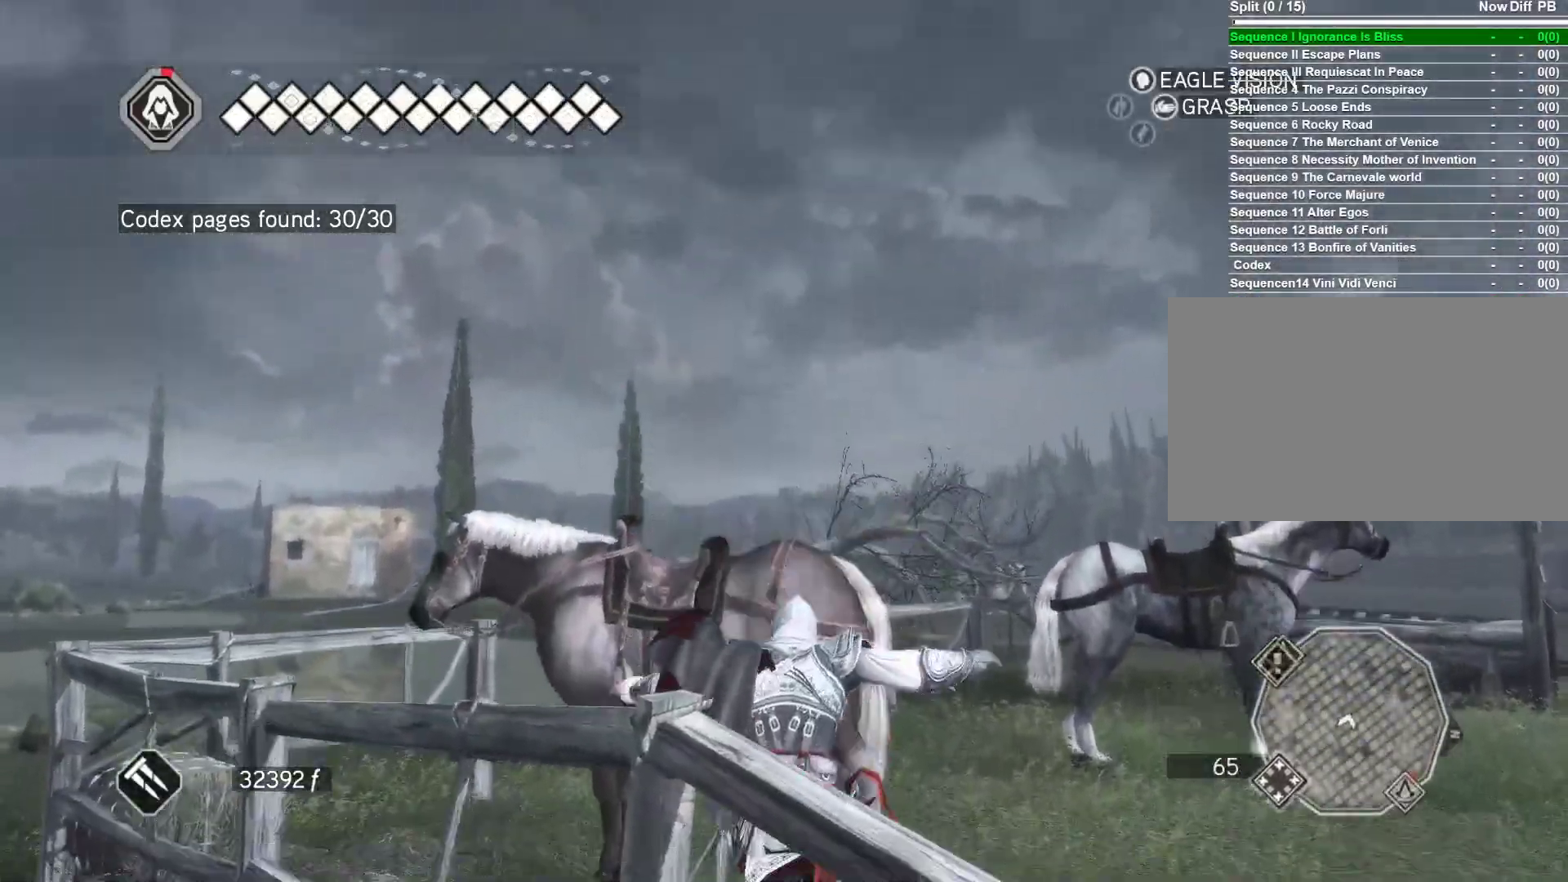
Gameplay with keyboard and mouse; each line is a JSON object with the keys and mouse buttons held at the frame after it. "events" lists presses ("down") and releases ("up") of "1", "2", "3", "4", "5", "a", "alt", "c", "caps_lock", "ctrl", "d", "e", "f", "g", "q", "r", "s", "shift", "space", "t", "tab", "v", "w", "x", "z", "mouse_left", "mouse_wheel" and "mouse_right" between this image and that frame as [ms after this image, input, new state], when the widget could be followed in between. "mouse_left", "mouse_wheel", "mouse_right" = the "left", "wheel", "right" buttons of the "mouse" list. No other keys are recorded. "wheel" means that the mouse wheel is clicked or scrolled. "mouse_move" is the direction in which the mouse moves at that frame (one of eight, or "still"), when it could be read.
{"keys": ["w"], "mouse": [], "mouse_move": "still", "events": [[133, "shift", "up"], [367, "w", "down"]]}
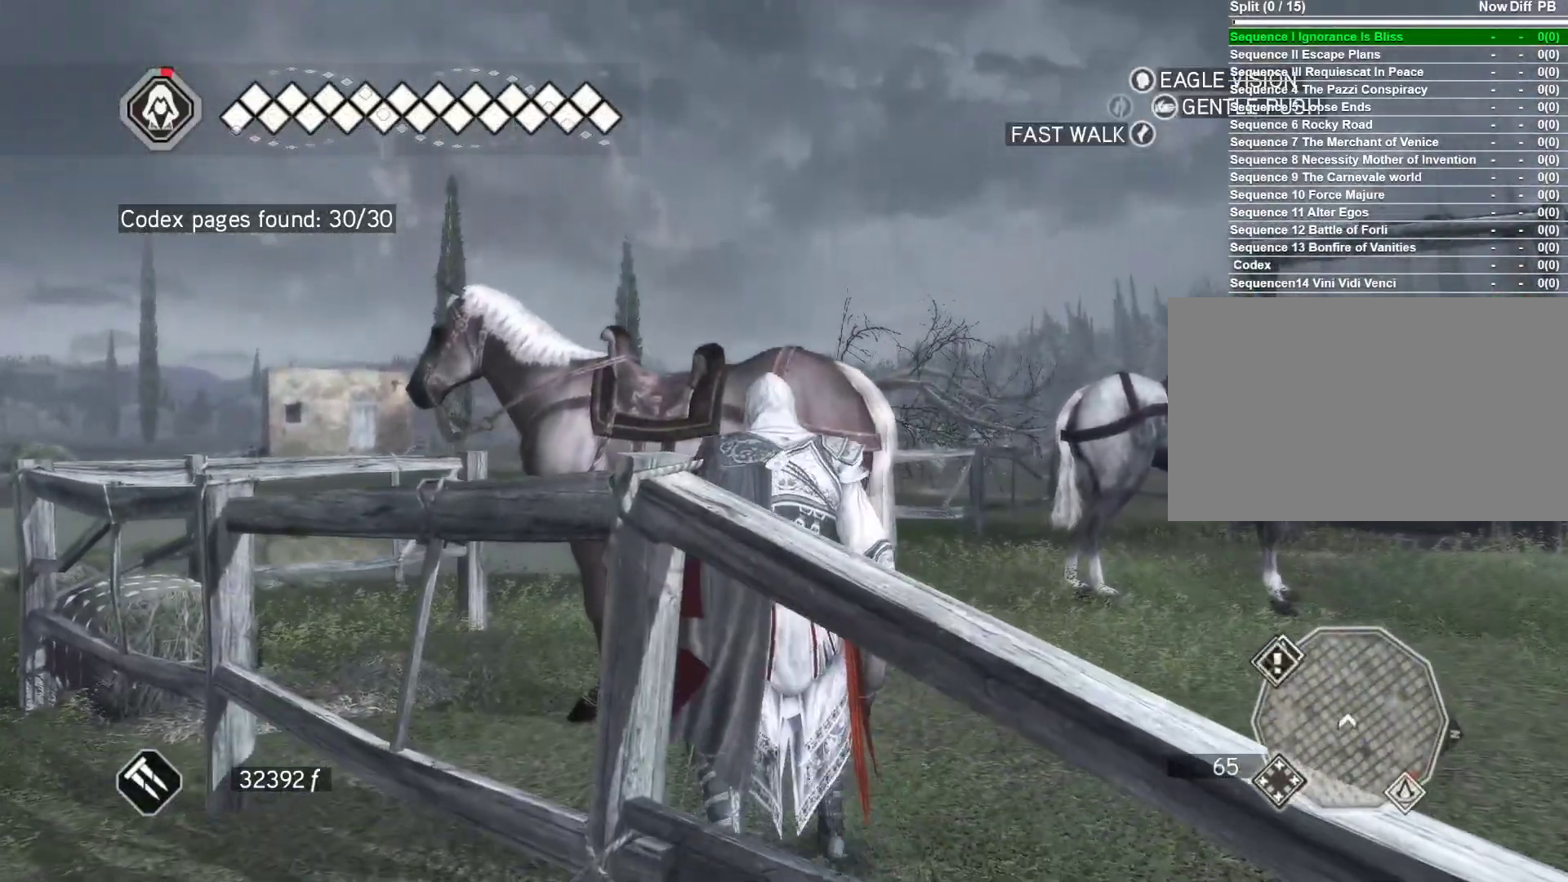
{"keys": ["shift", "w"], "mouse": [], "mouse_move": "still", "events": [[250, "shift", "down"]]}
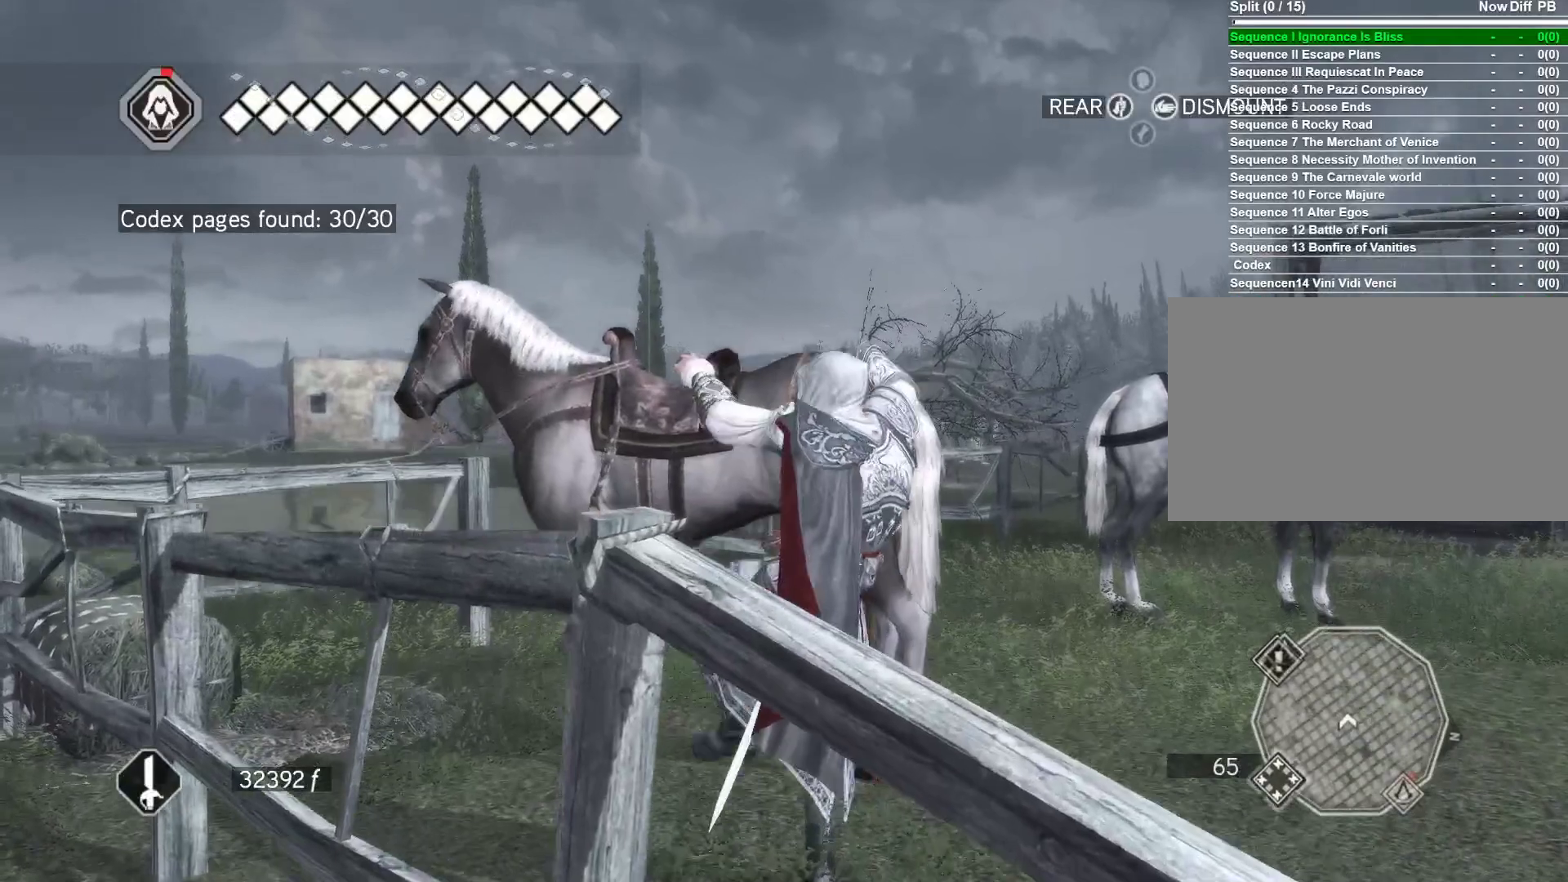
{"keys": [], "mouse": [], "mouse_move": "still", "events": [[117, "shift", "up"], [267, "w", "up"]]}
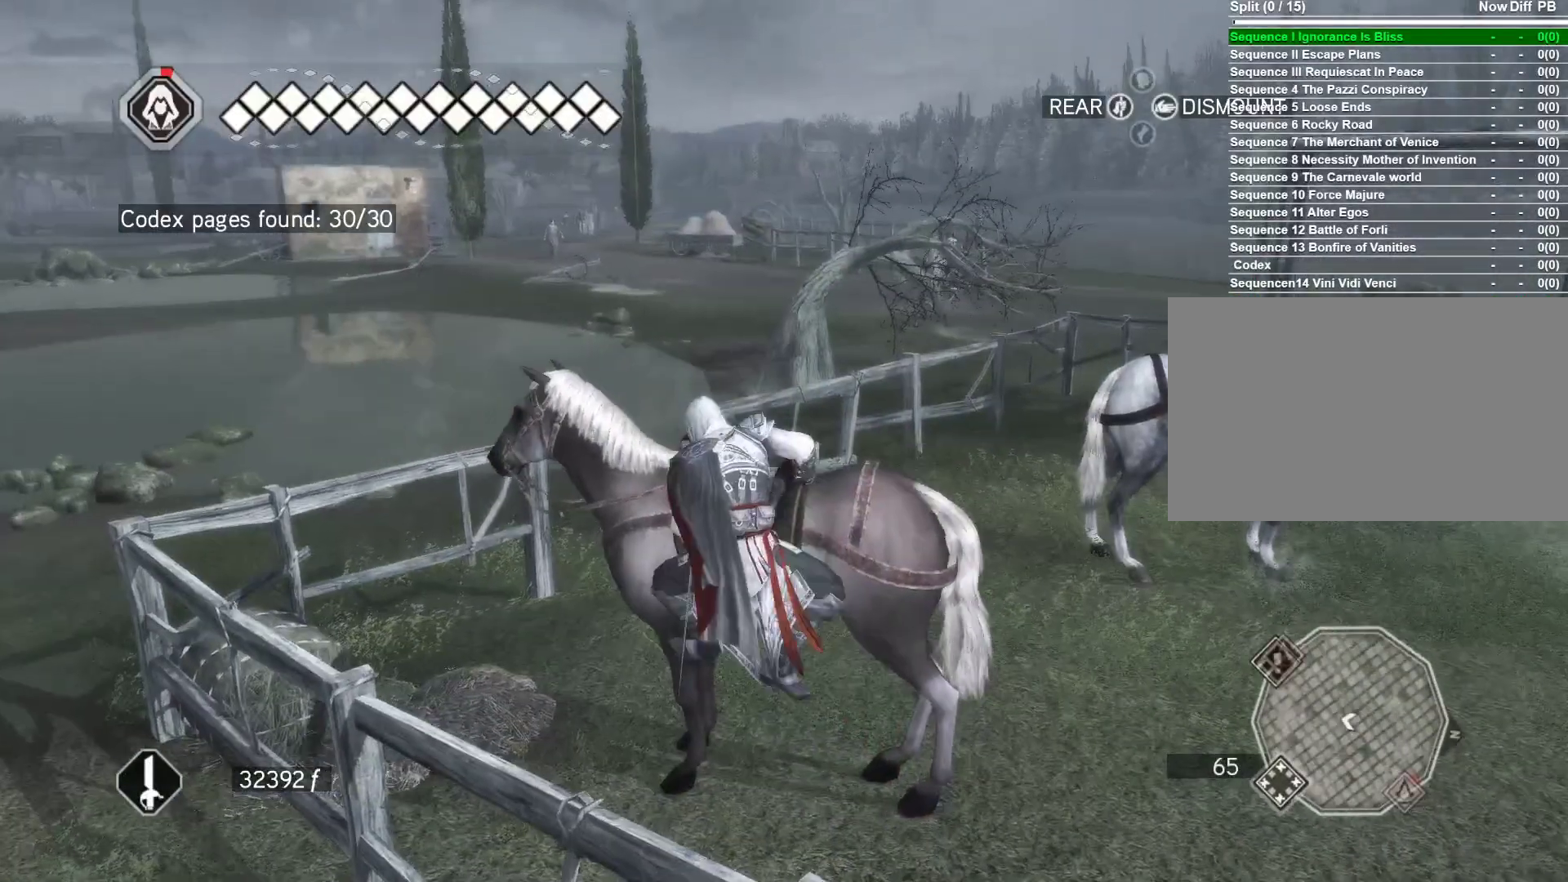
{"keys": ["d"], "mouse": [], "mouse_move": "still", "events": [[283, "d", "down"]]}
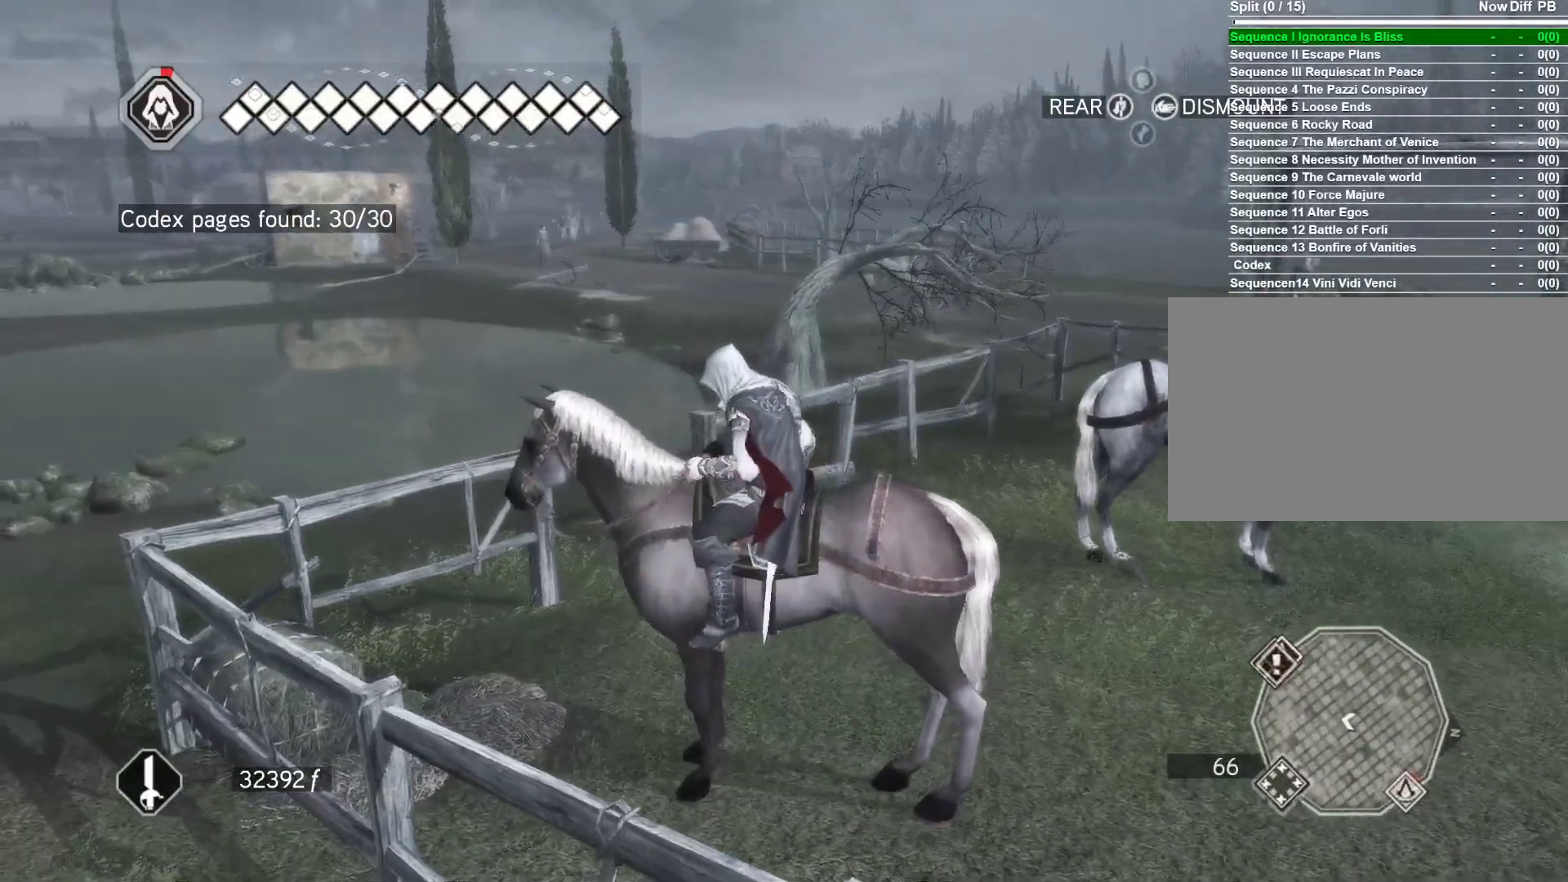
{"keys": ["w"], "mouse": ["right"], "mouse_move": "left", "events": [[350, "mouse_right", "down"], [483, "d", "up"], [483, "w", "down"]]}
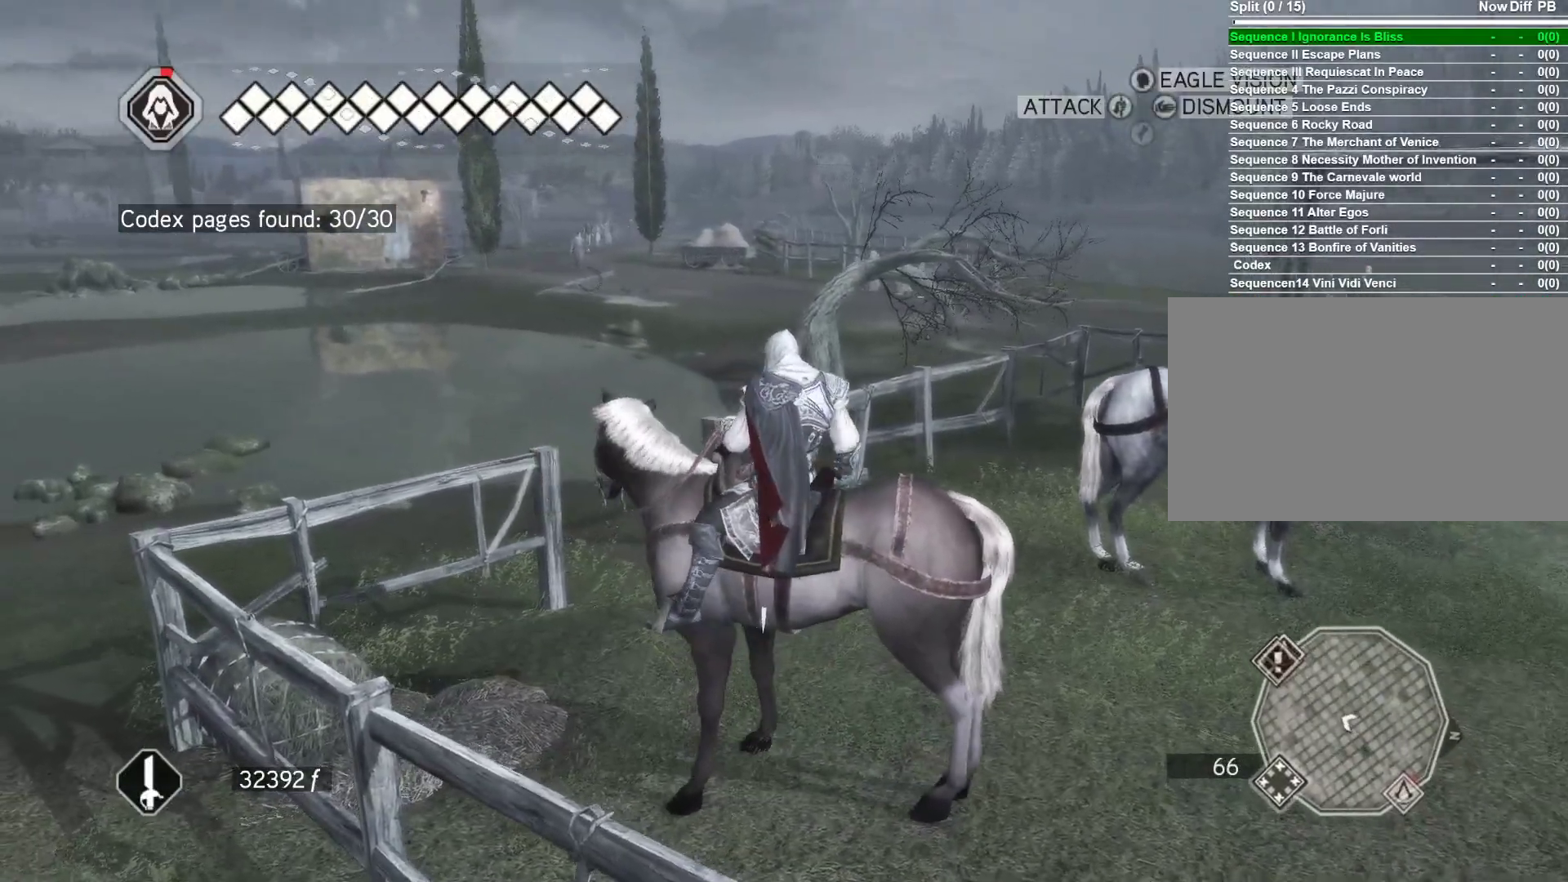
{"keys": ["space", "w"], "mouse": ["right"], "mouse_move": "still", "events": [[367, "space", "down"]]}
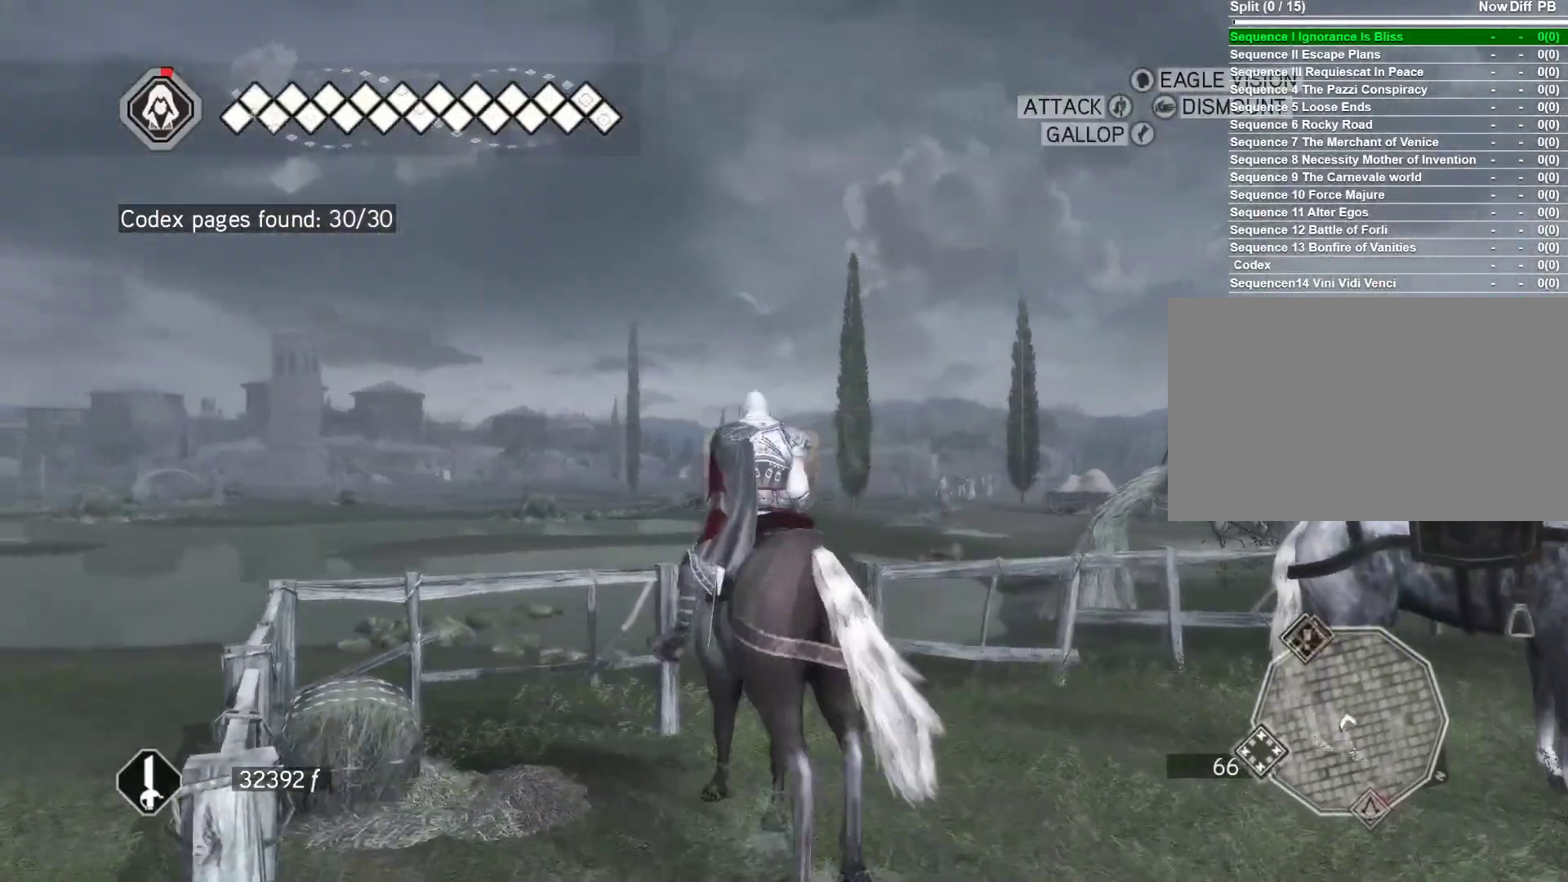
{"keys": ["space", "w"], "mouse": ["right"], "mouse_move": "still", "events": []}
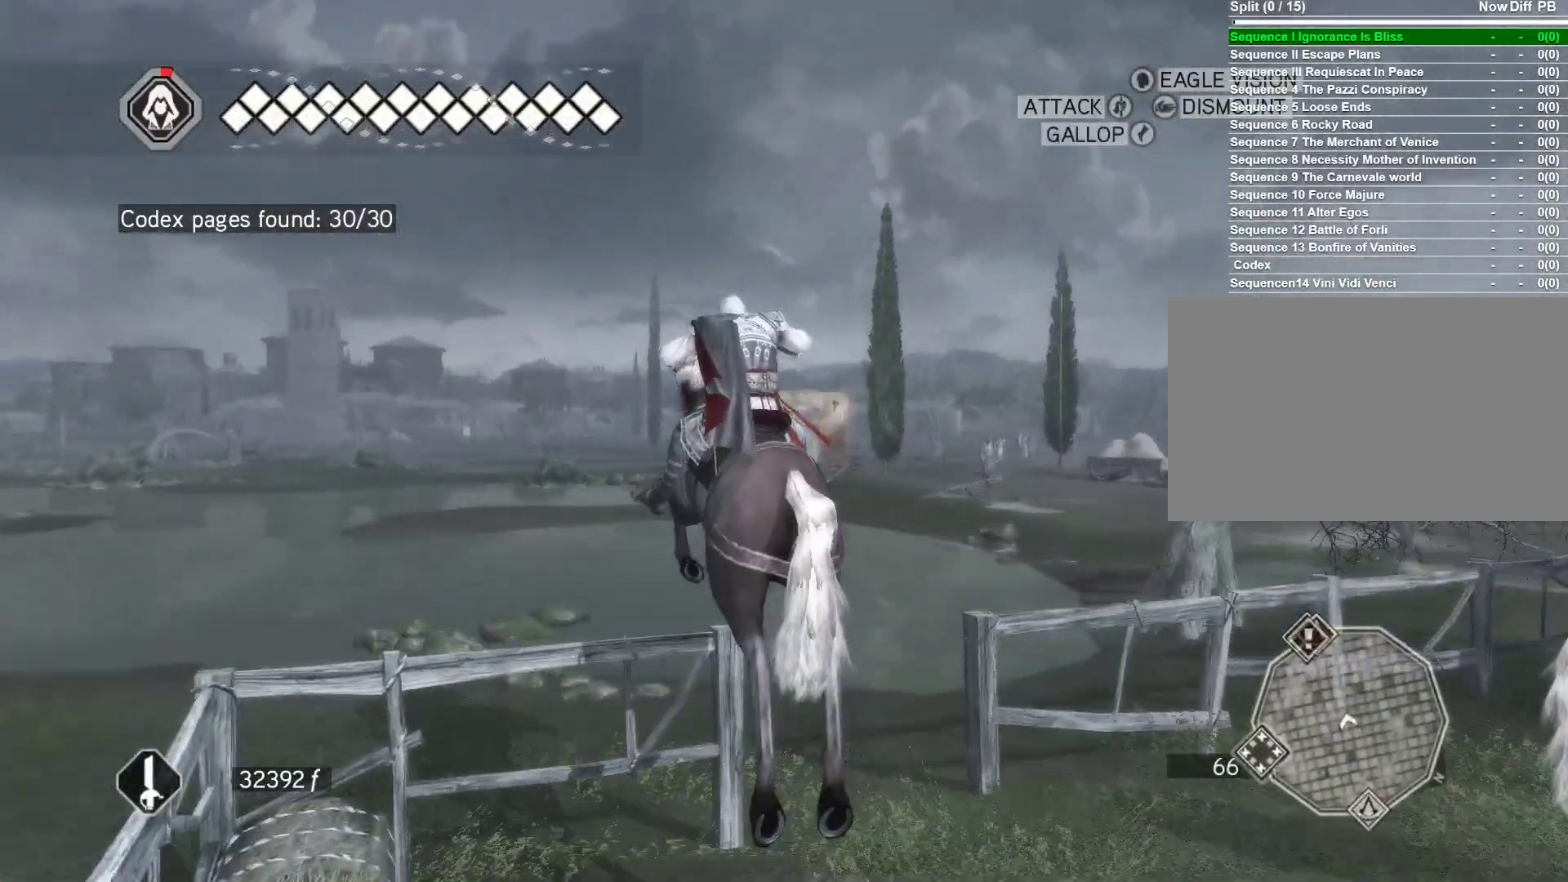
{"keys": ["space", "w"], "mouse": ["right"], "mouse_move": "up", "events": []}
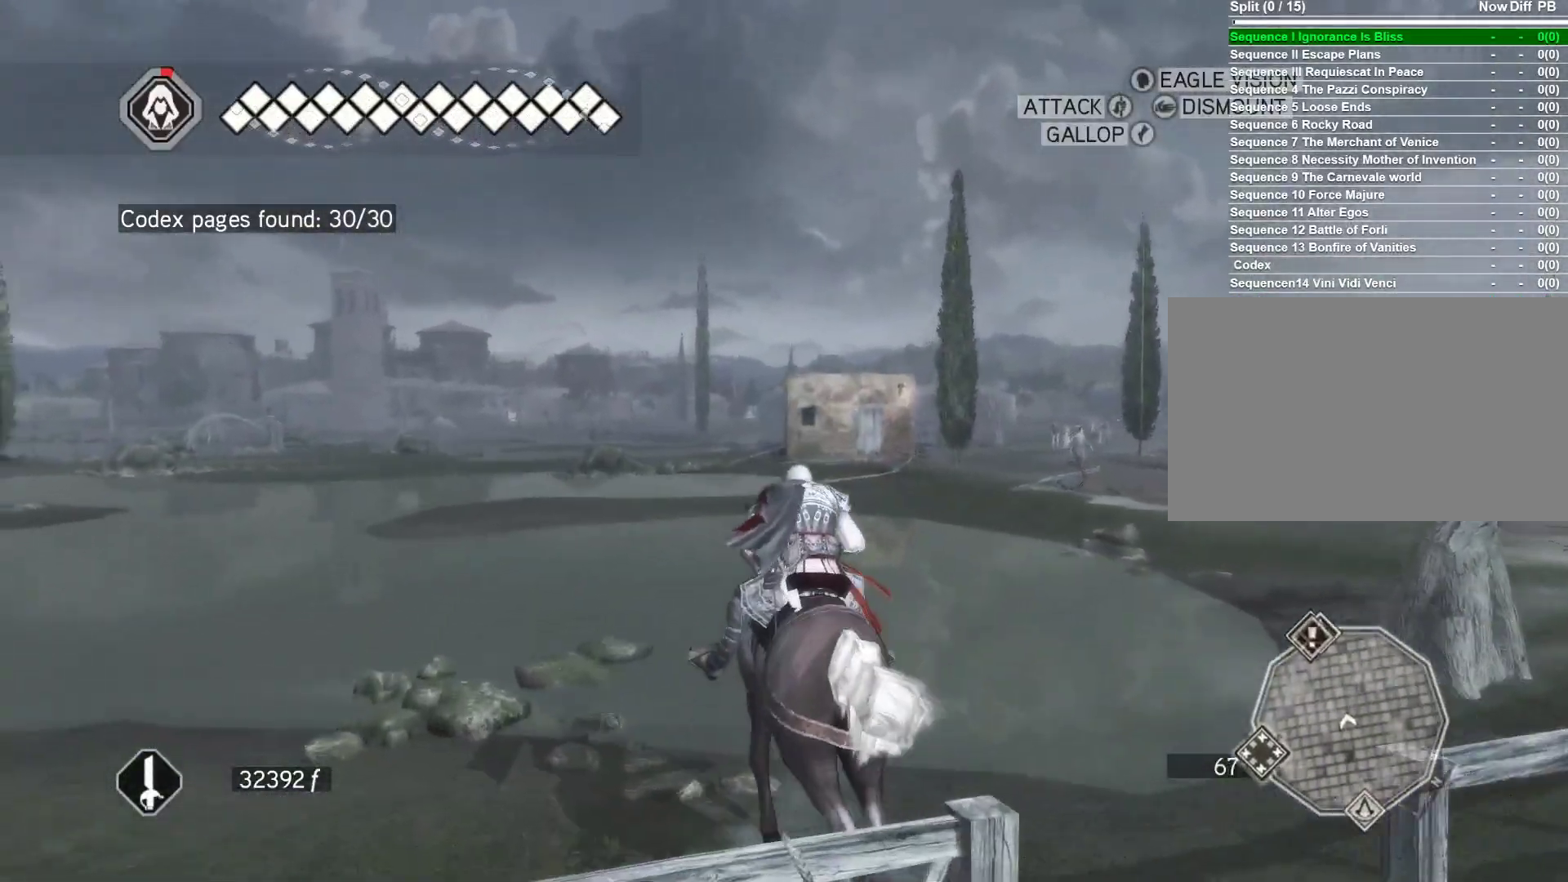
{"keys": ["space", "w"], "mouse": ["right"], "mouse_move": "still", "events": []}
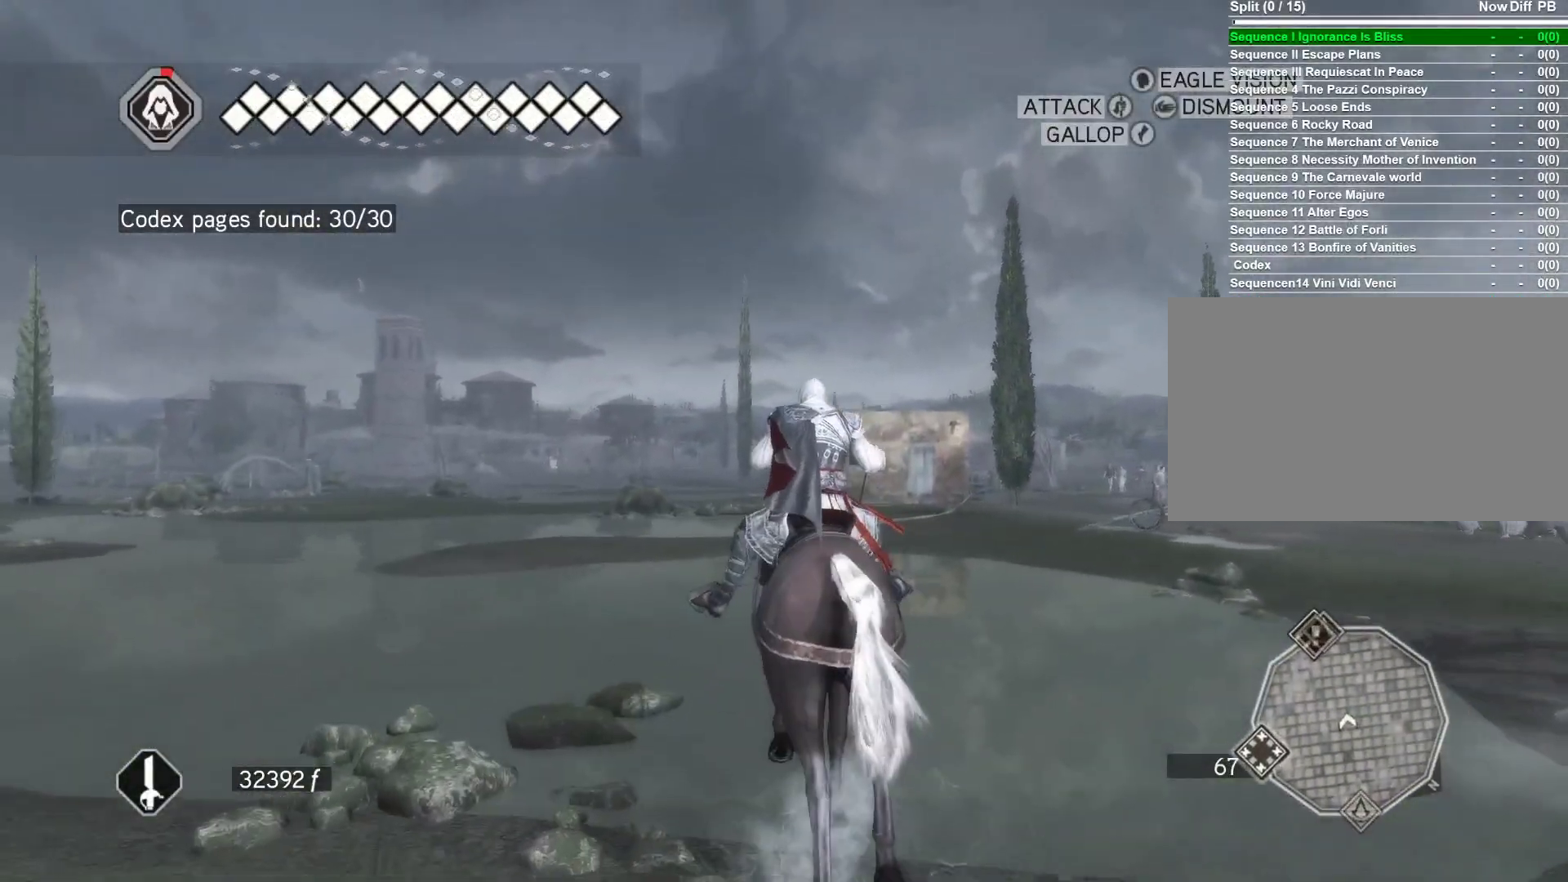
{"keys": ["space", "w"], "mouse": ["right"], "mouse_move": "down", "events": []}
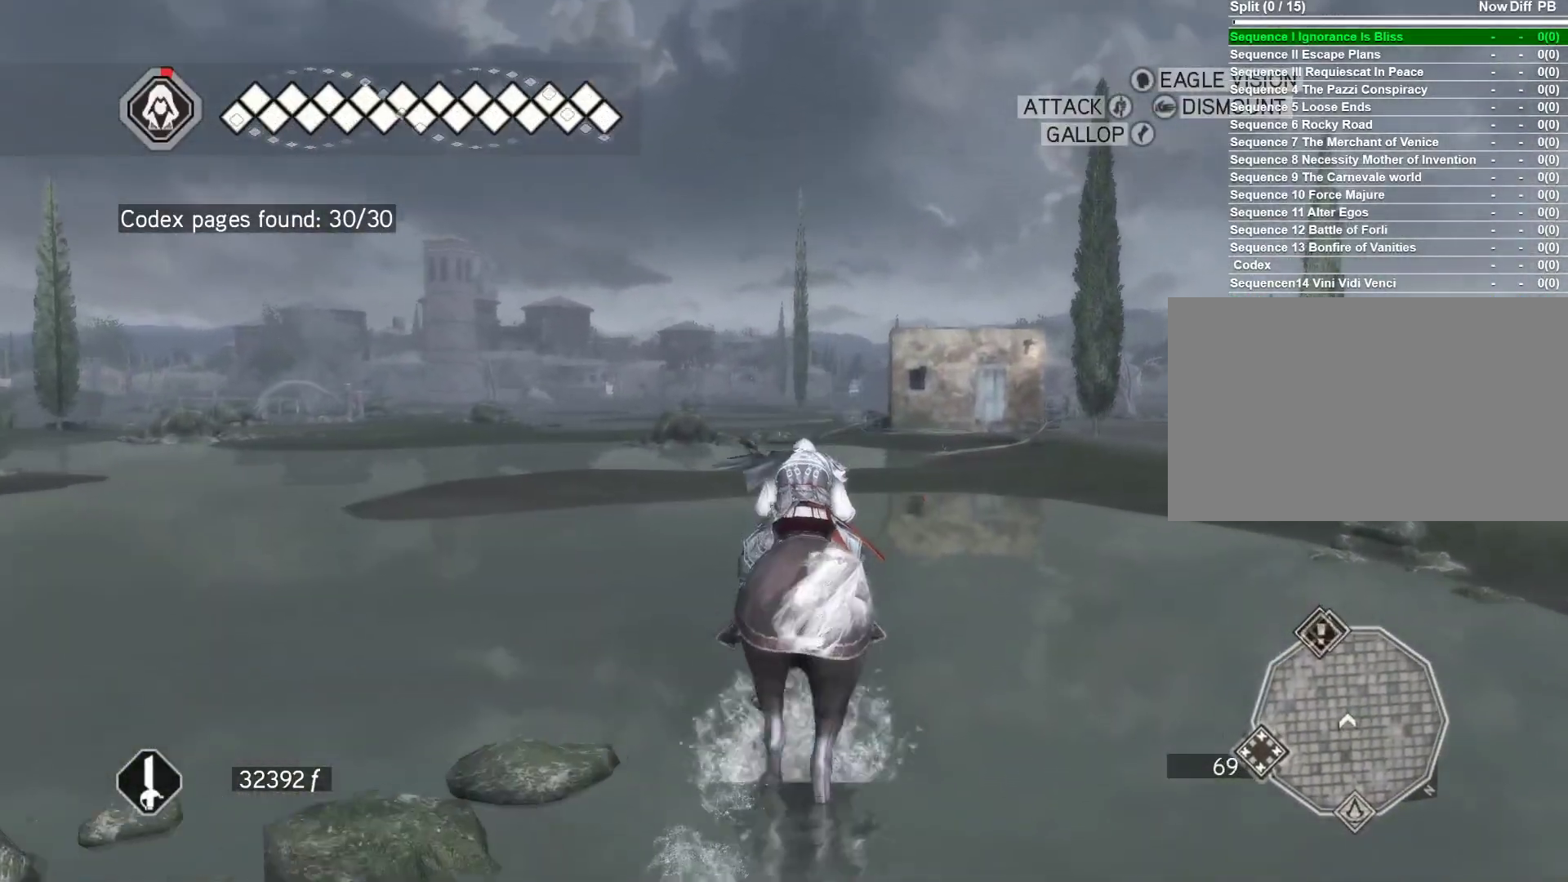
{"keys": ["space", "w"], "mouse": ["right"], "mouse_move": "still", "events": []}
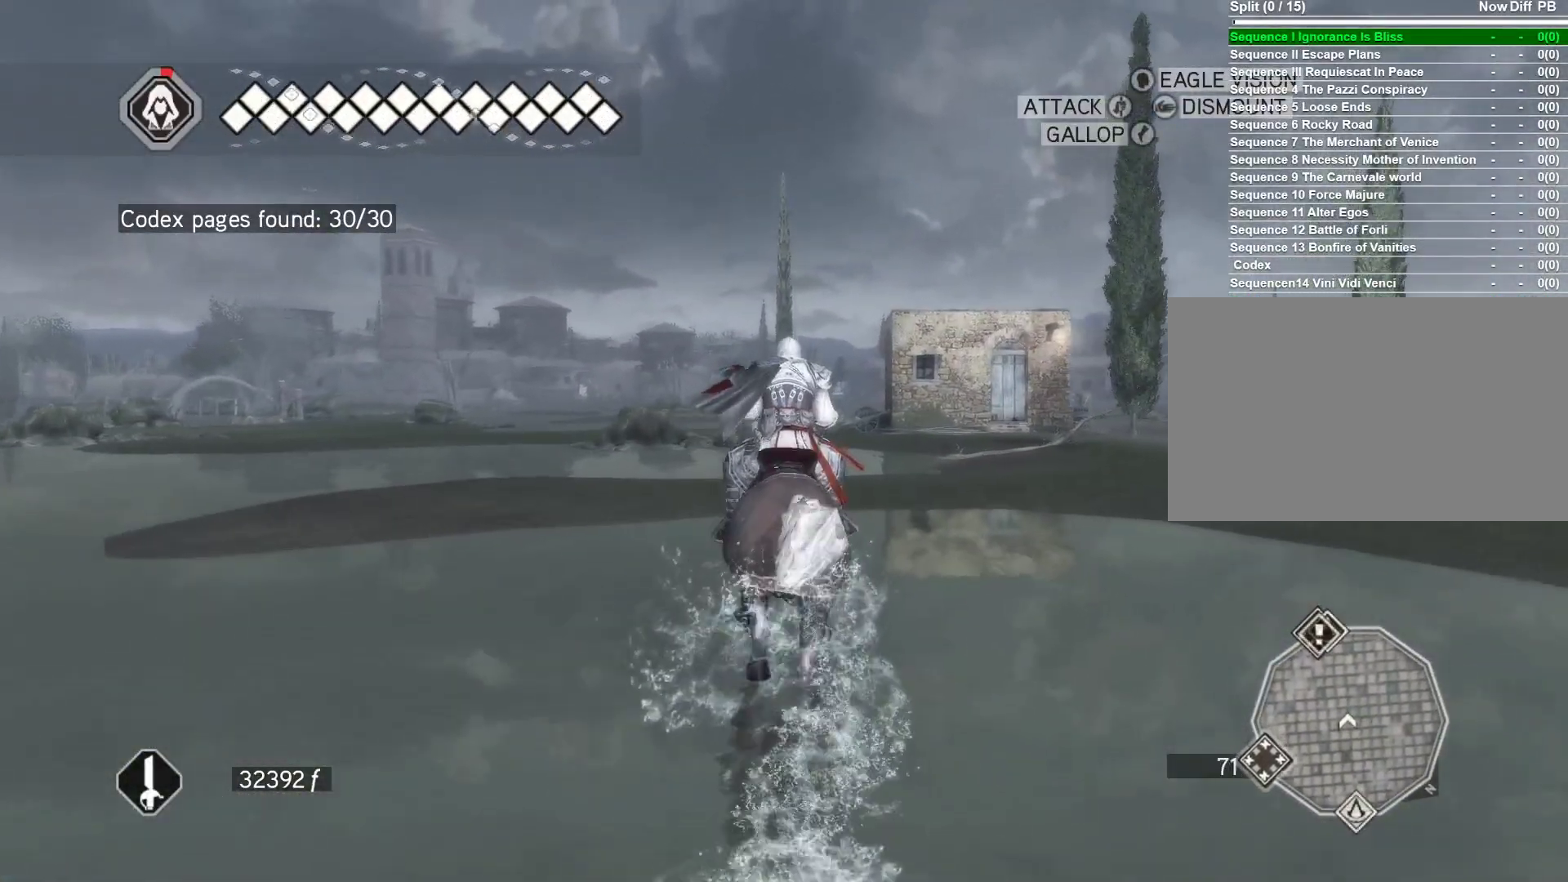
{"keys": ["space", "w"], "mouse": ["right"], "mouse_move": "still", "events": []}
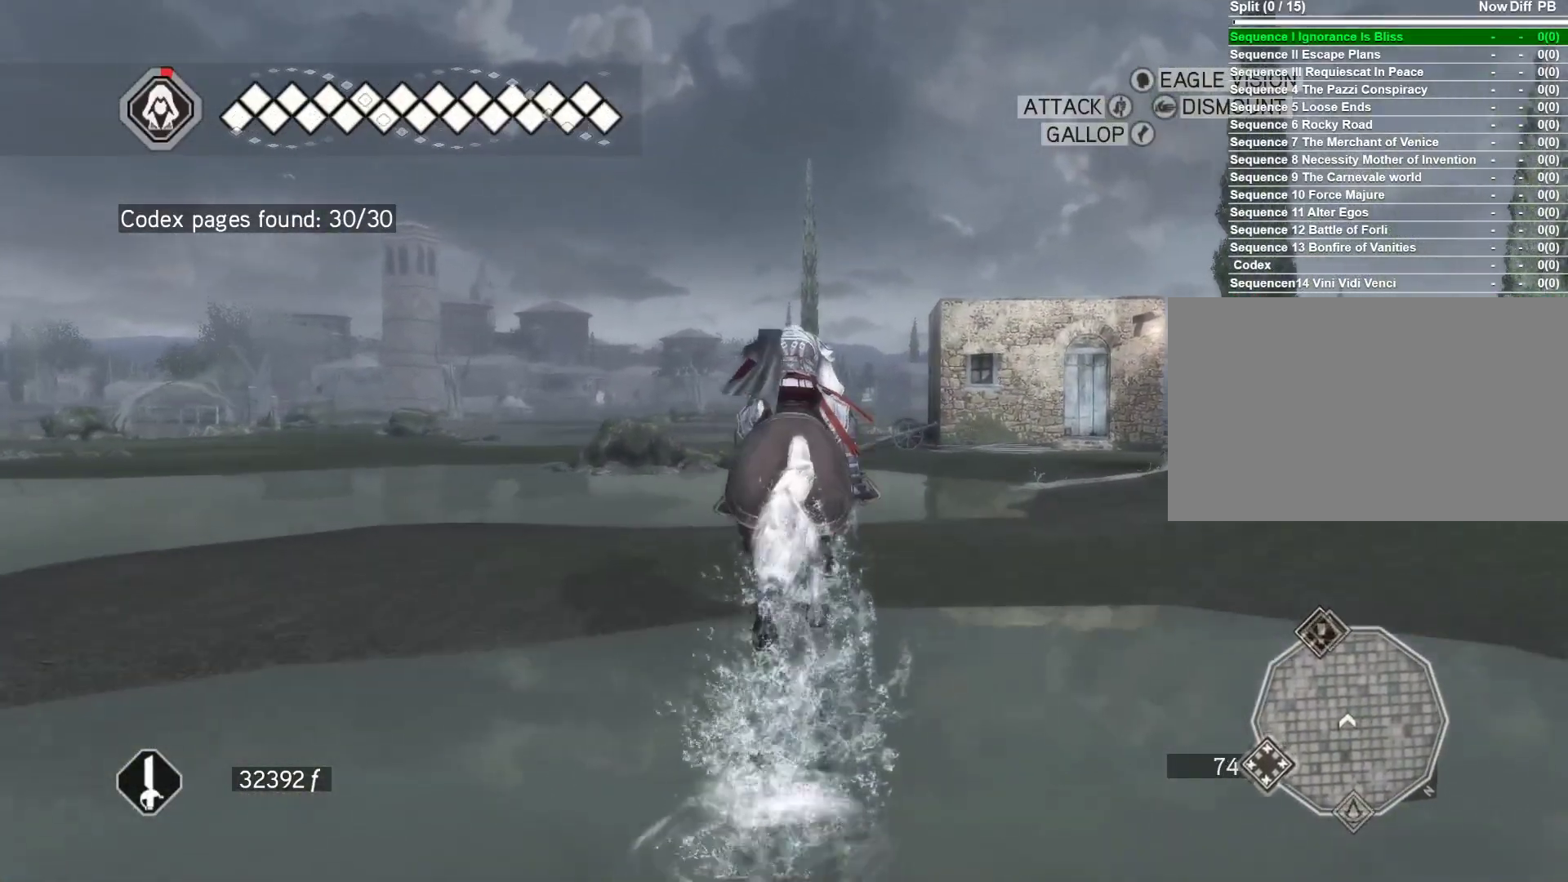
{"keys": ["space", "w"], "mouse": ["right"], "mouse_move": "still", "events": []}
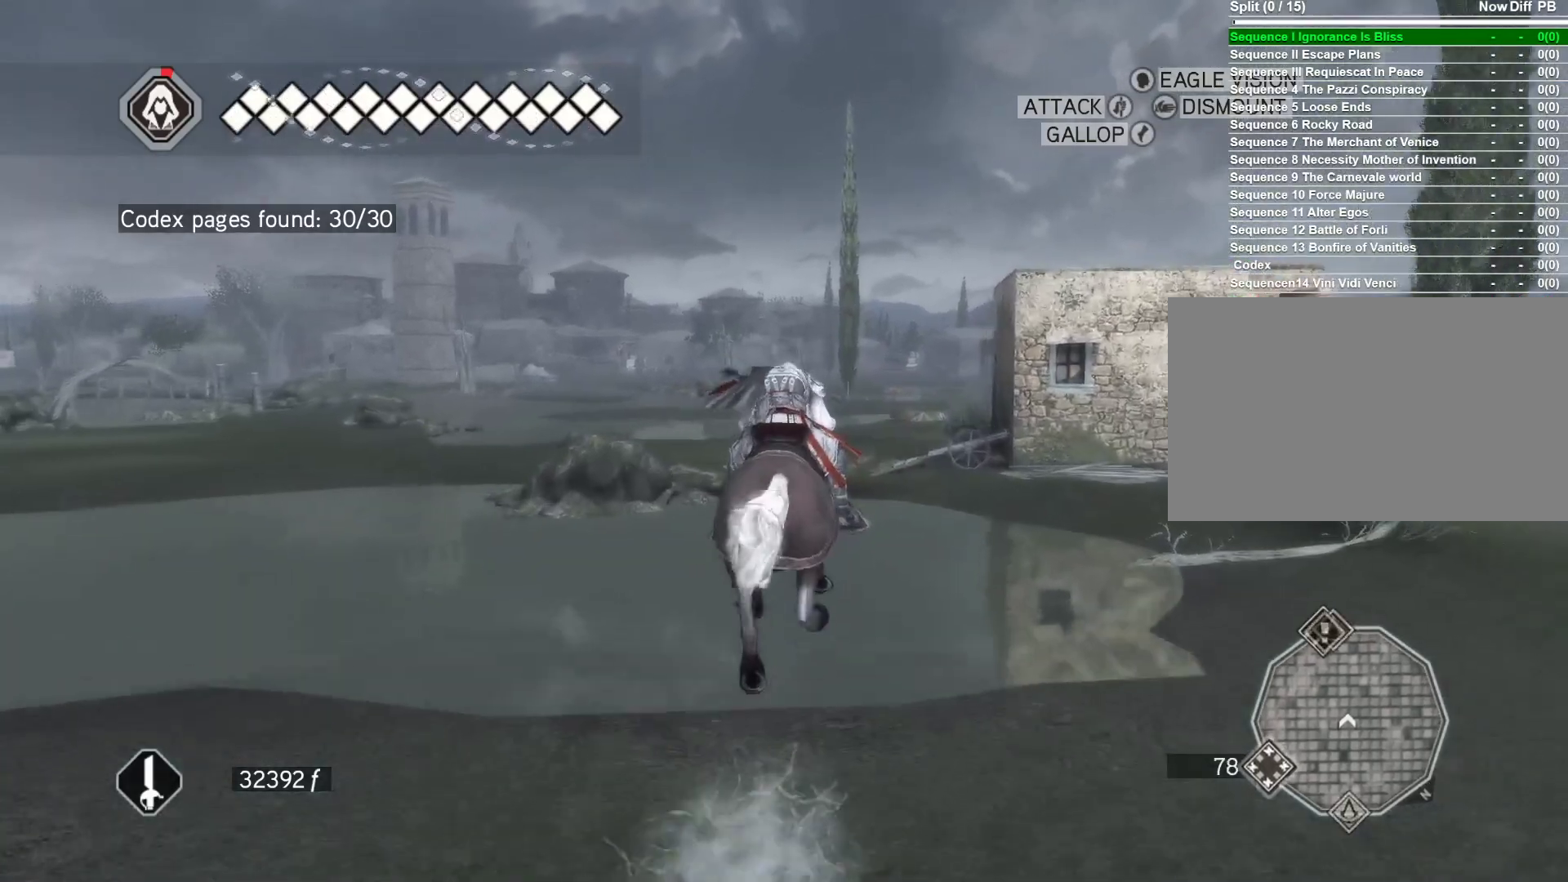
{"keys": ["space", "w"], "mouse": ["right"], "mouse_move": "still", "events": []}
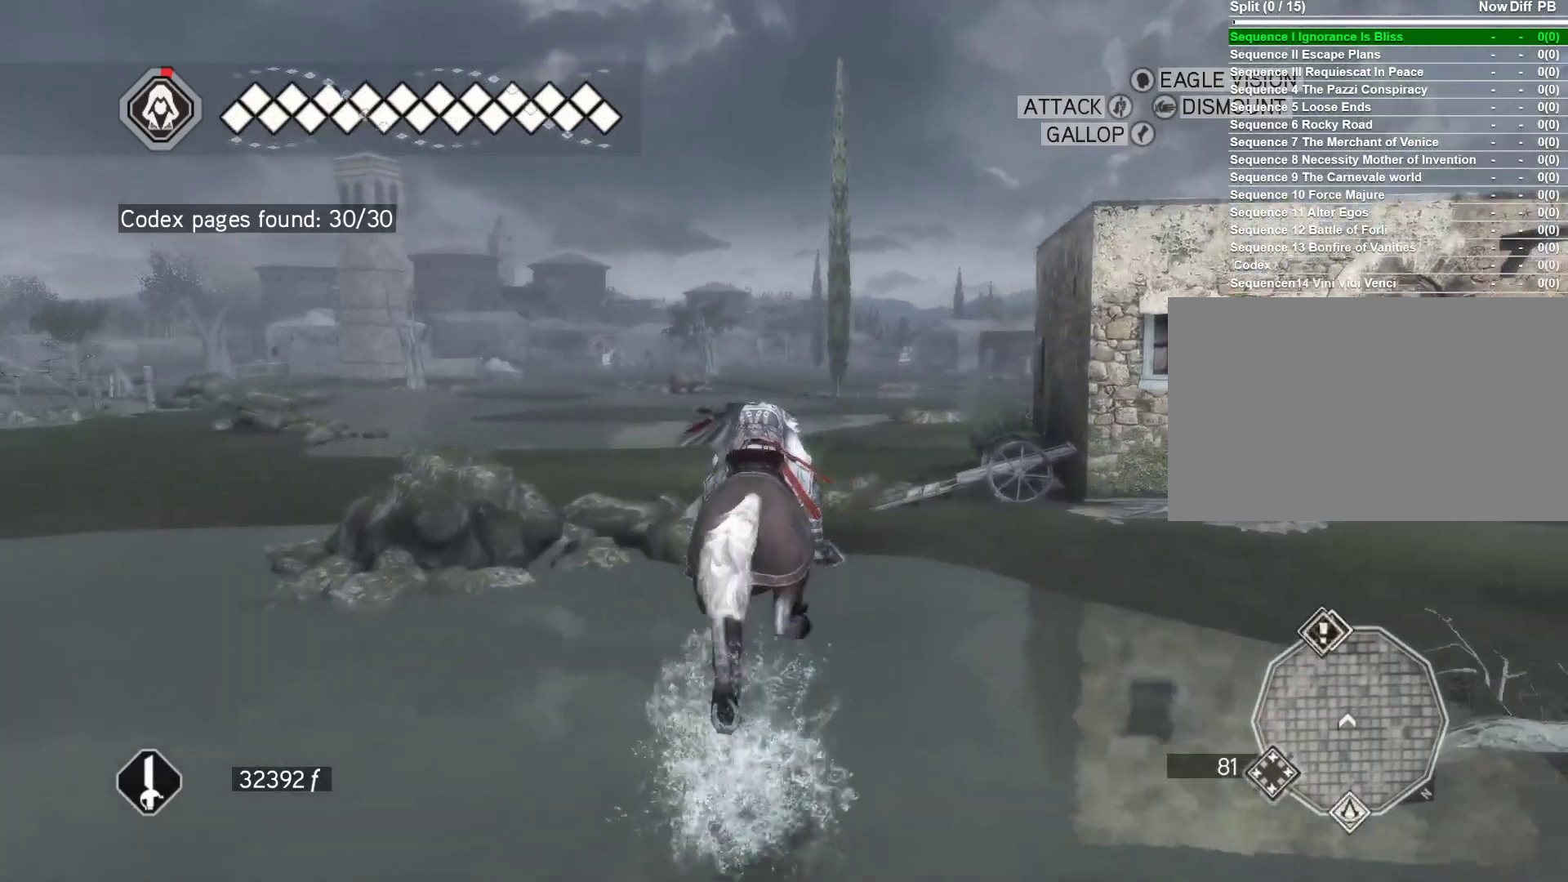
{"keys": ["space", "w"], "mouse": ["right"], "mouse_move": "still", "events": [[167, "a", "down"], [317, "a", "up"]]}
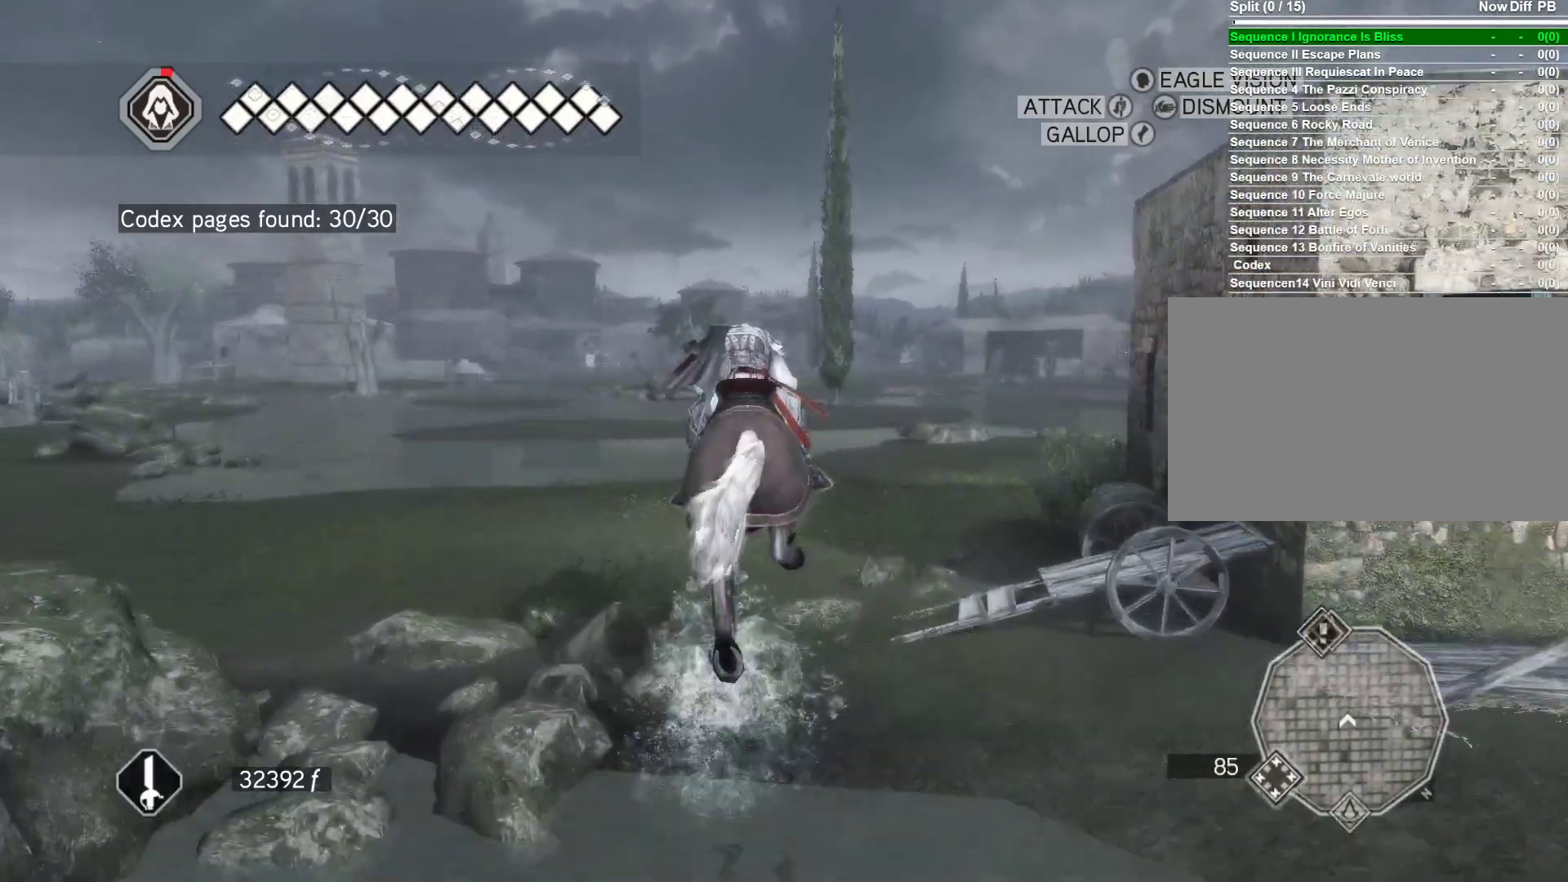
{"keys": ["space", "w"], "mouse": ["right"], "mouse_move": "still", "events": []}
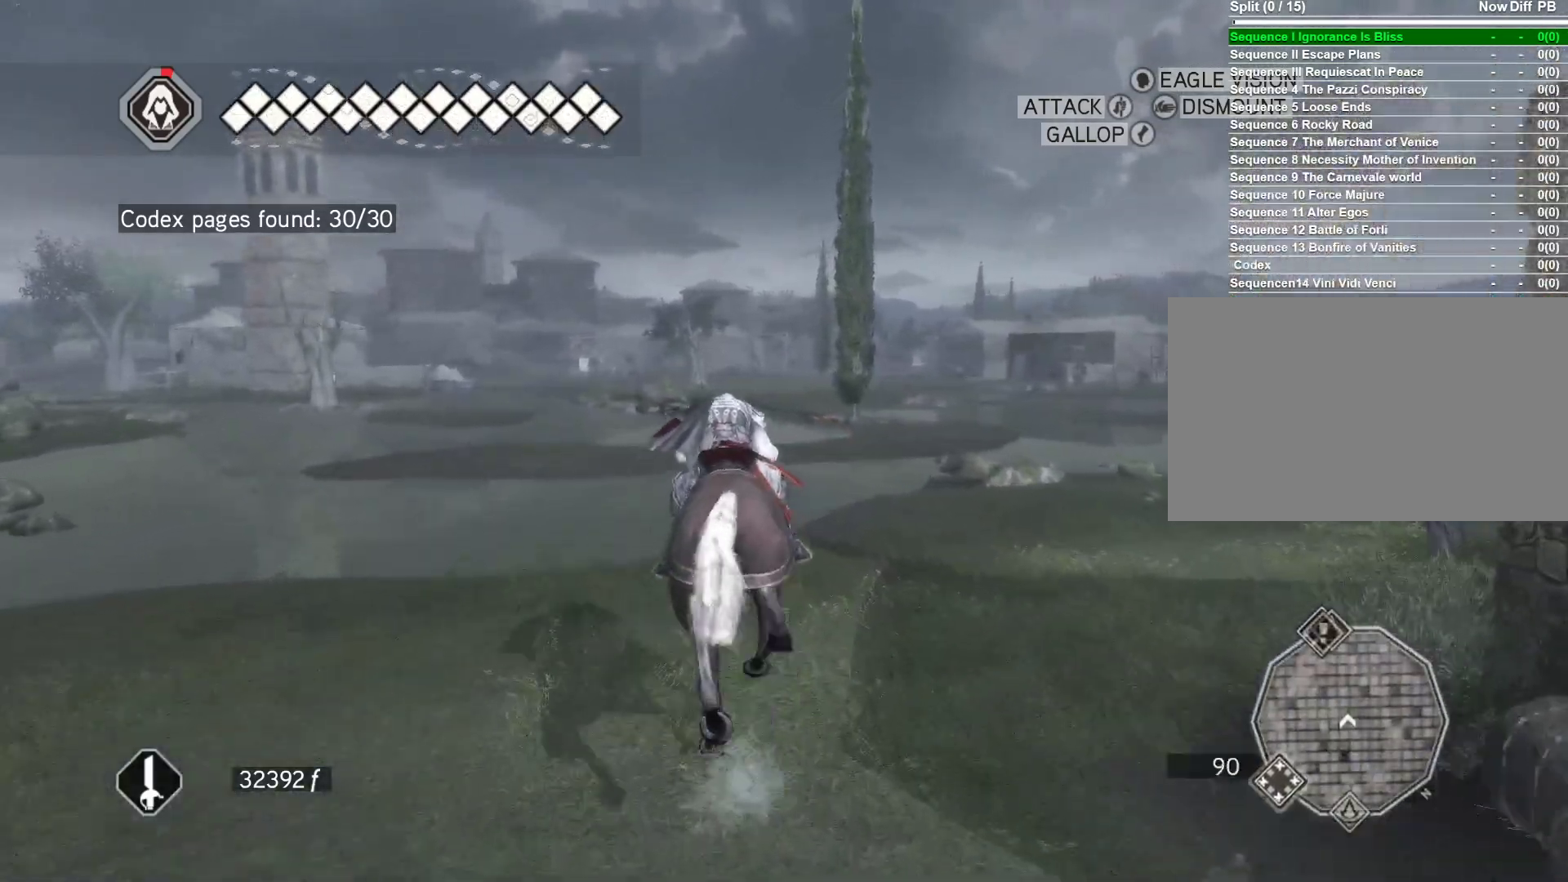
{"keys": ["space", "w"], "mouse": ["right"], "mouse_move": "still", "events": []}
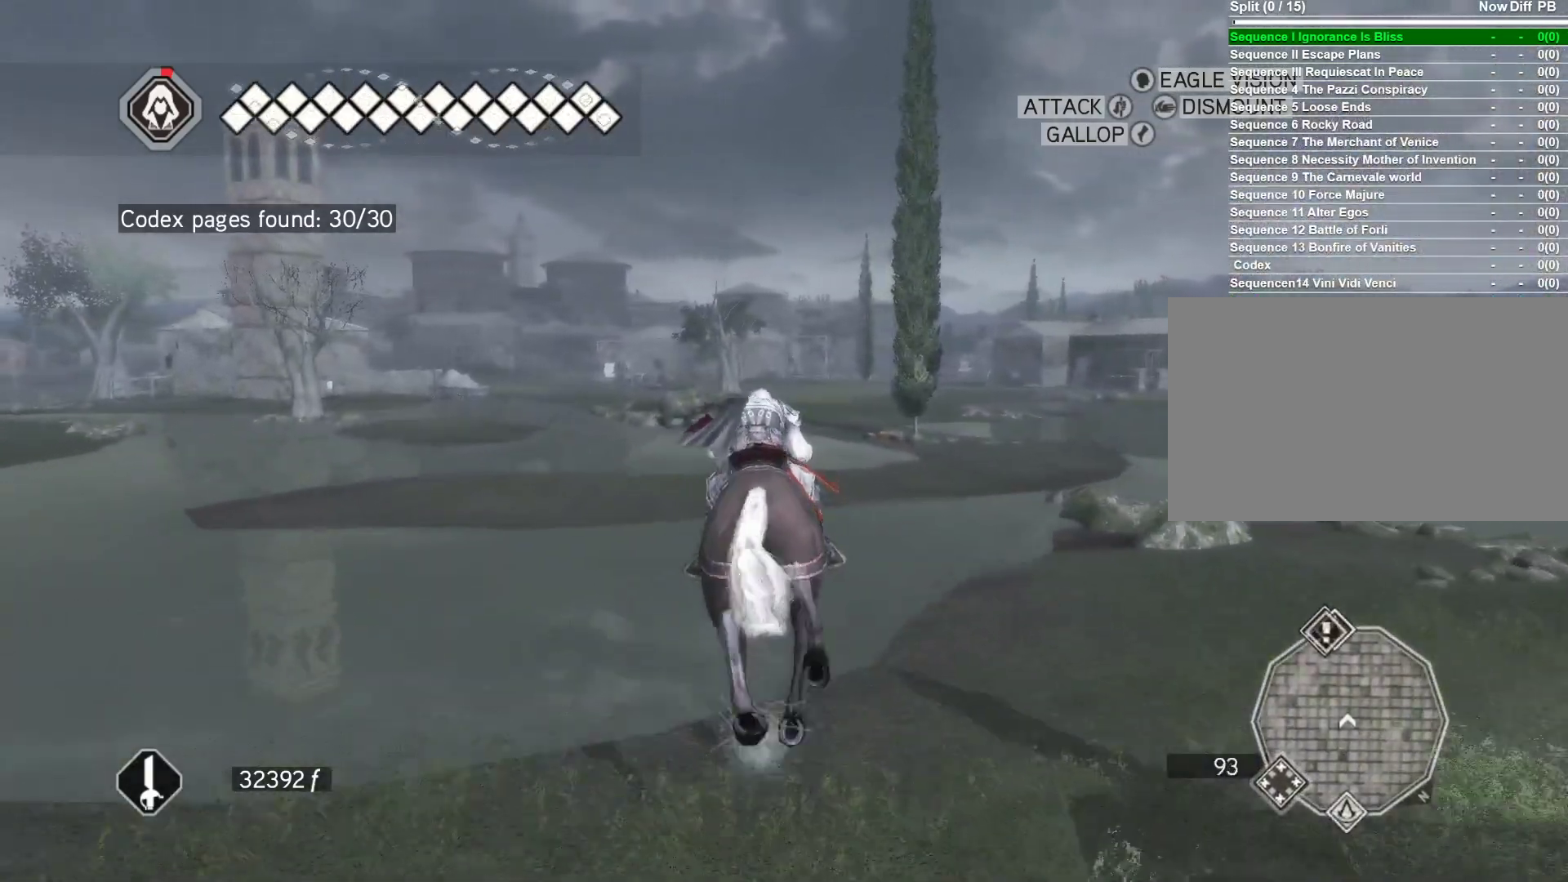
{"keys": ["space", "w"], "mouse": ["right"], "mouse_move": "still", "events": []}
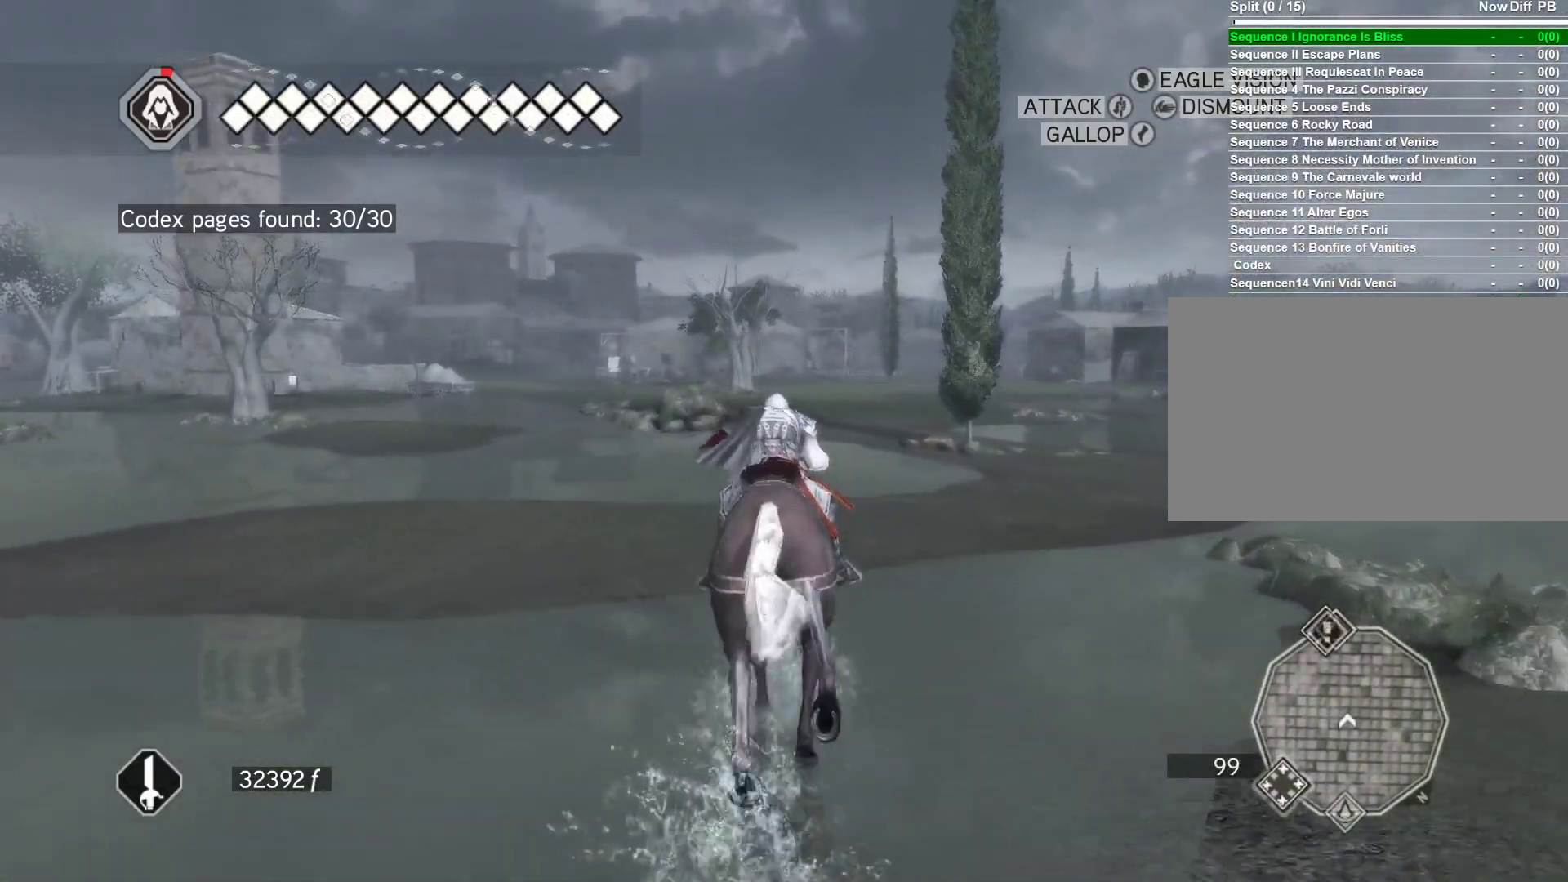
{"keys": ["space", "w"], "mouse": ["right"], "mouse_move": "still", "events": []}
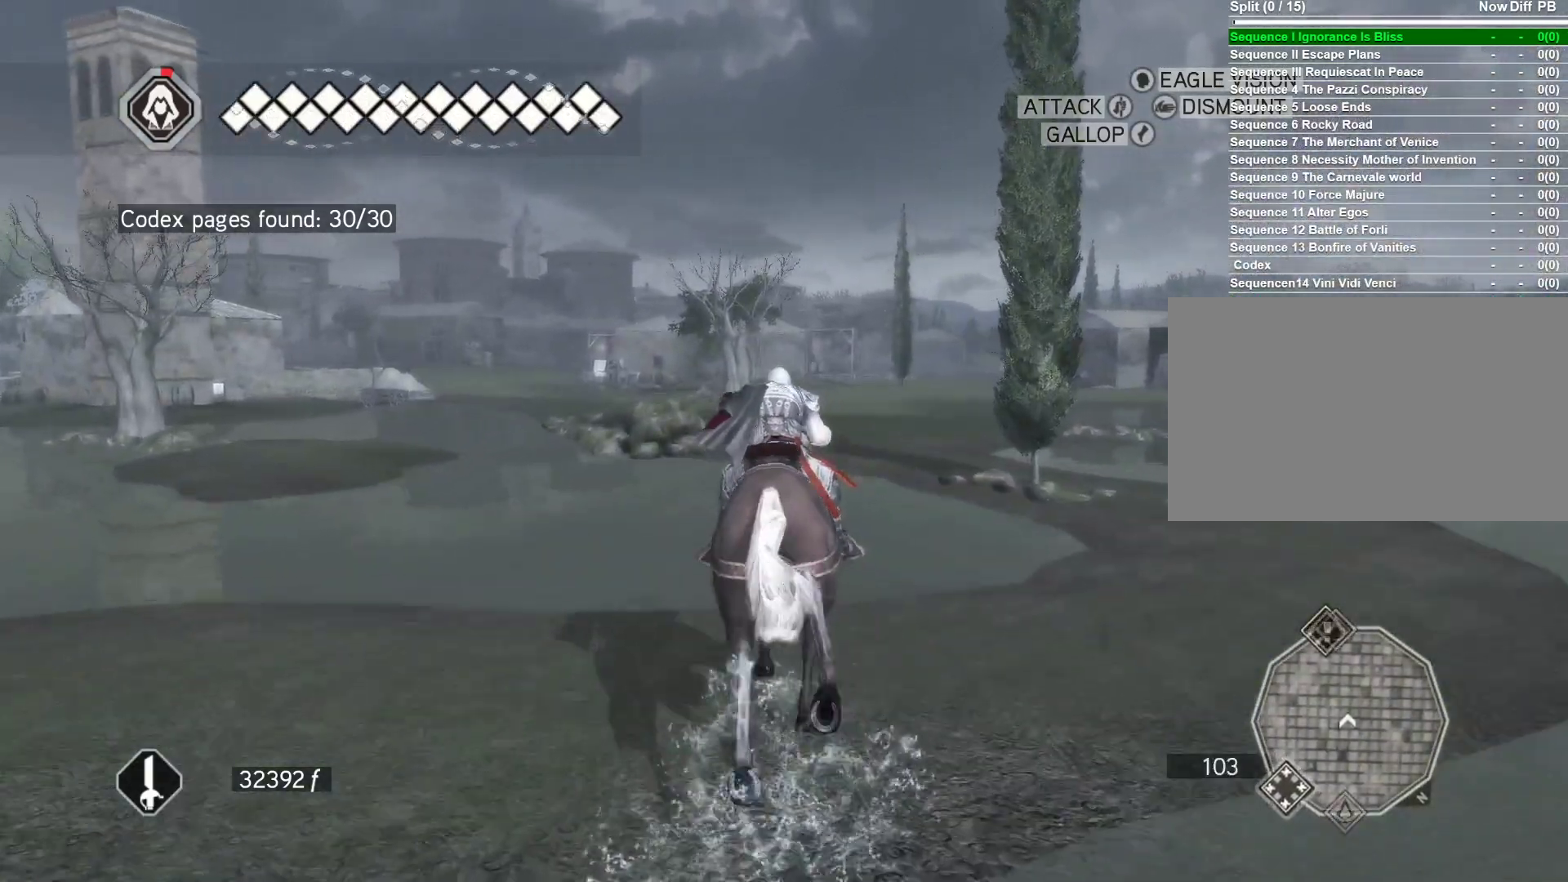
{"keys": ["space", "w"], "mouse": ["right"], "mouse_move": "still", "events": []}
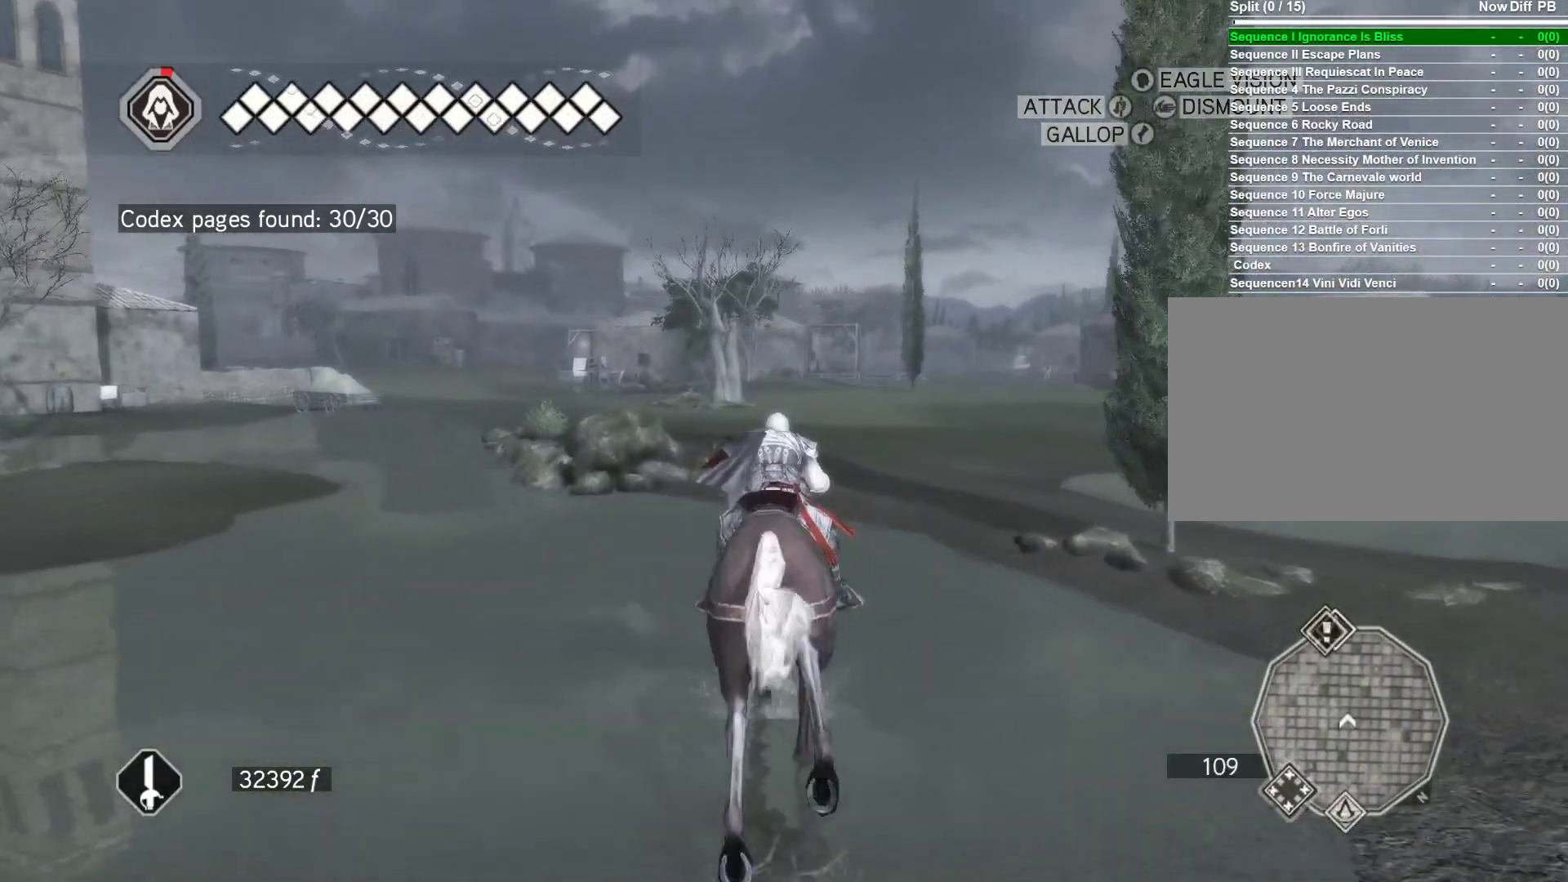
{"keys": ["space", "w"], "mouse": ["right"], "mouse_move": "still", "events": []}
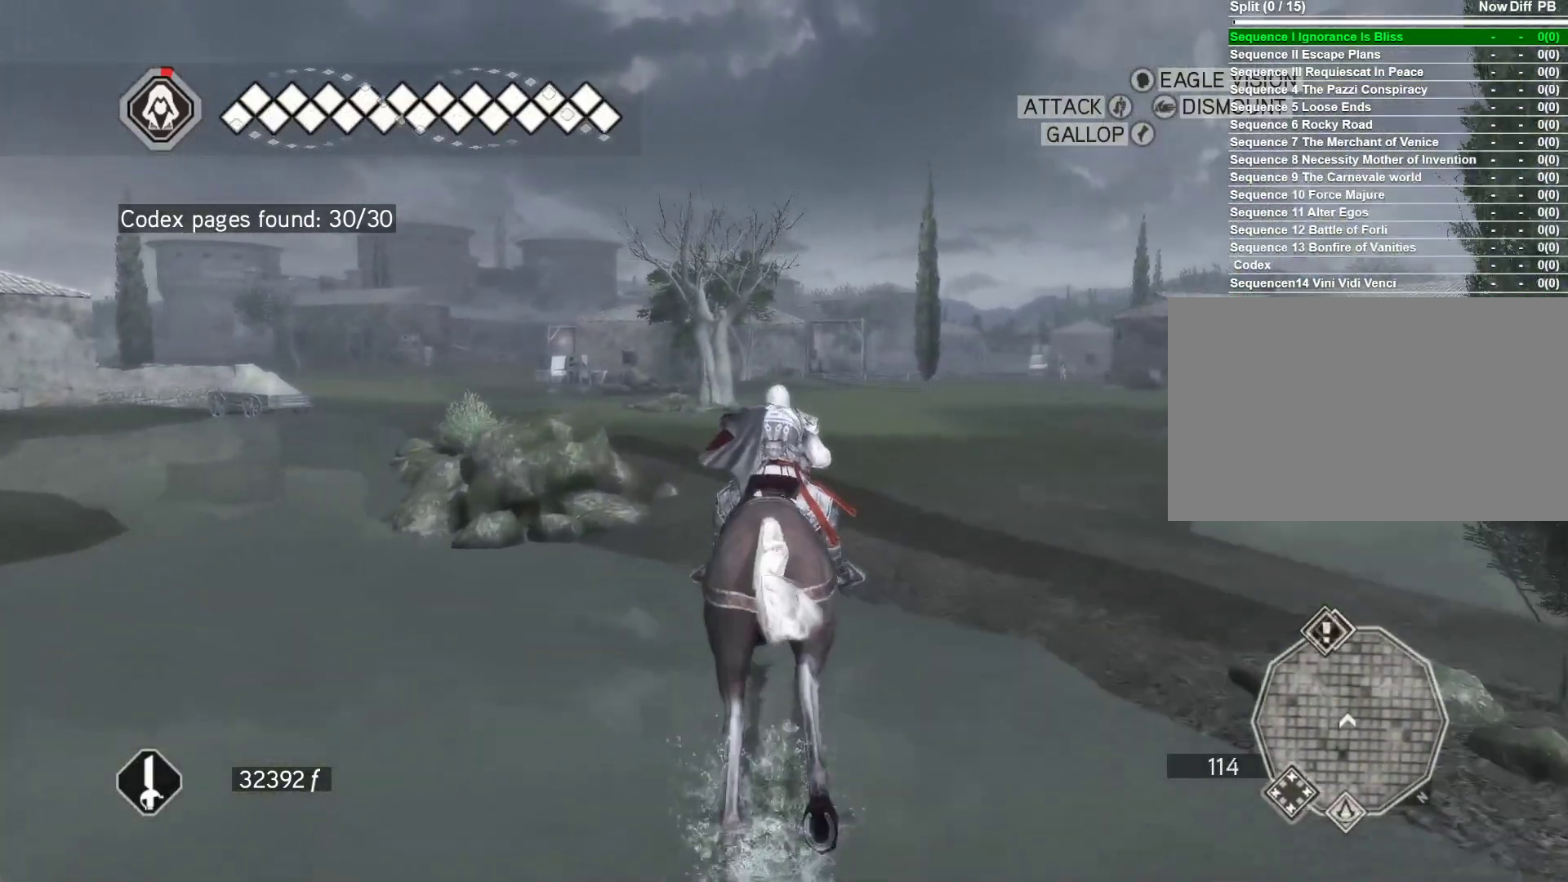
{"keys": ["space", "w"], "mouse": ["right"], "mouse_move": "still", "events": []}
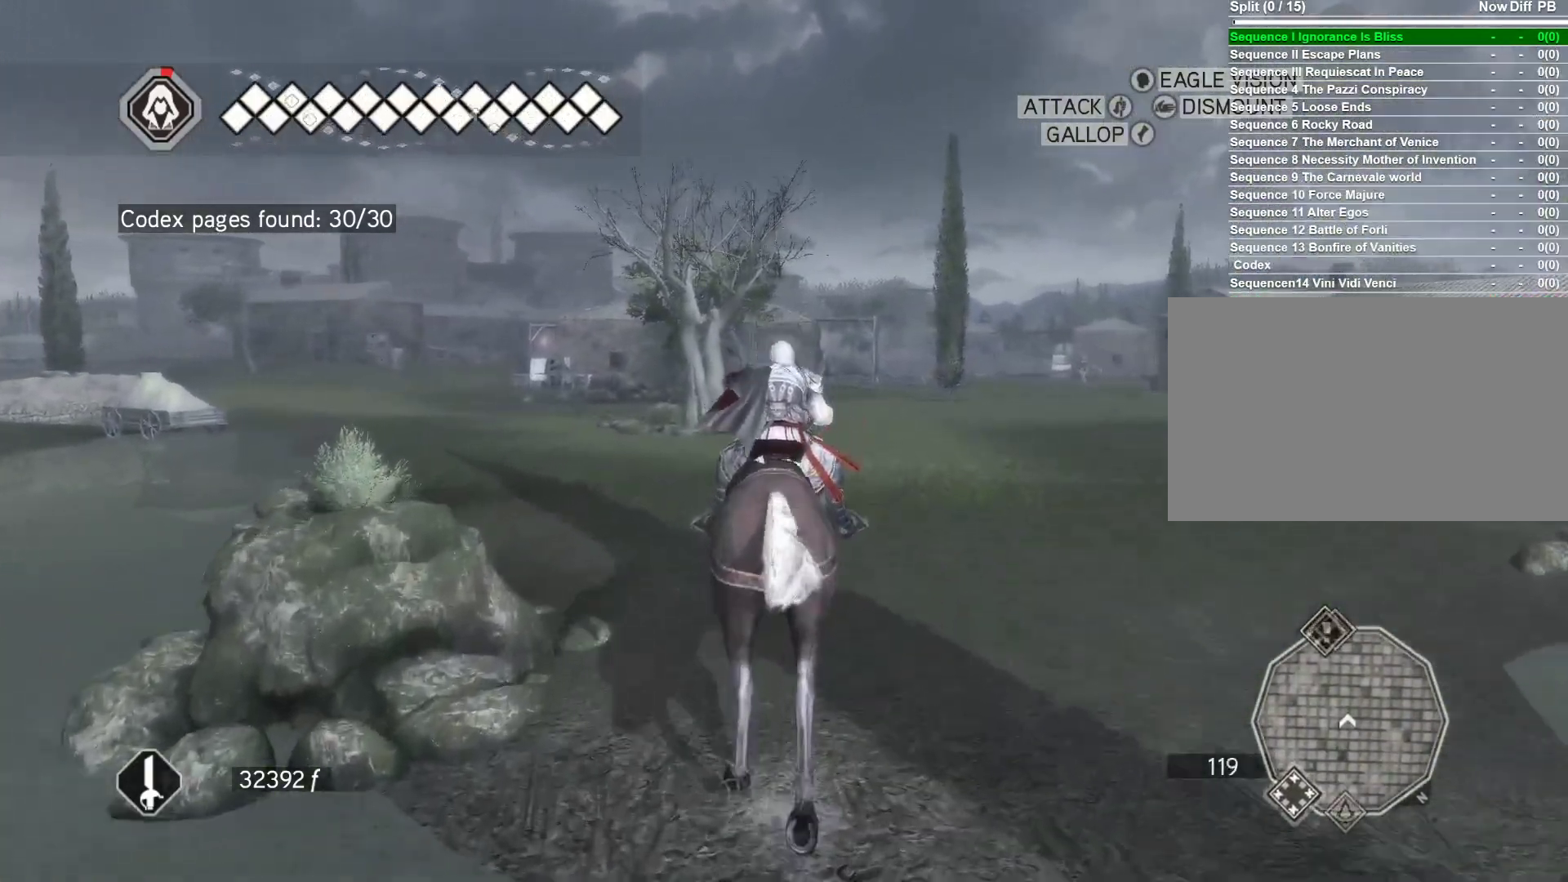
{"keys": ["space", "w"], "mouse": ["right"], "mouse_move": "up", "events": [[200, "a", "down"], [383, "a", "up"]]}
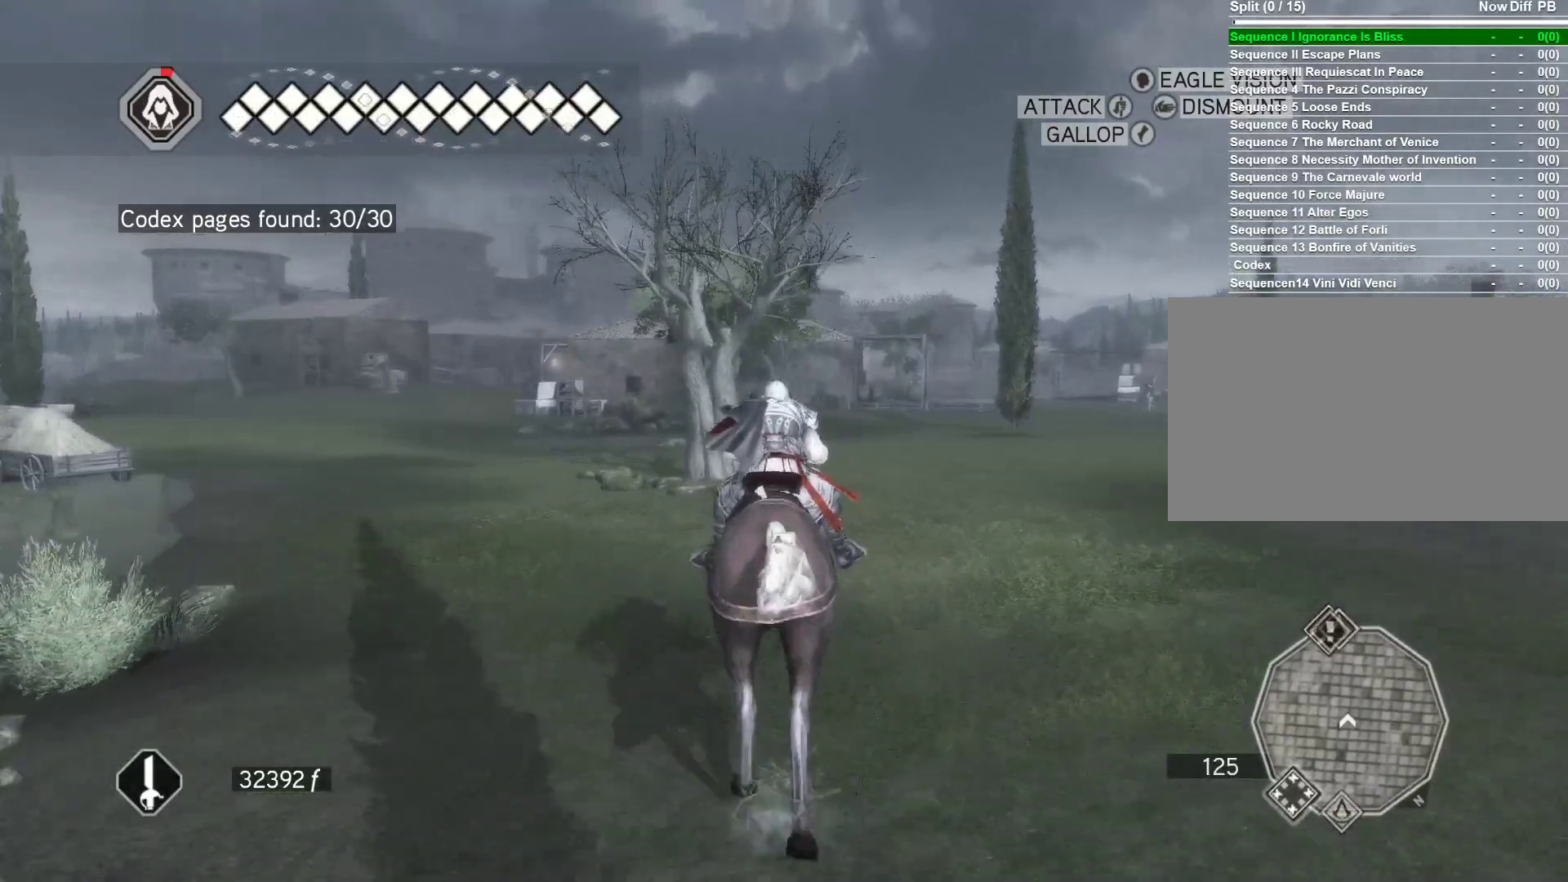
{"keys": ["a", "space", "w"], "mouse": ["right"], "mouse_move": "still", "events": [[117, "a", "down"]]}
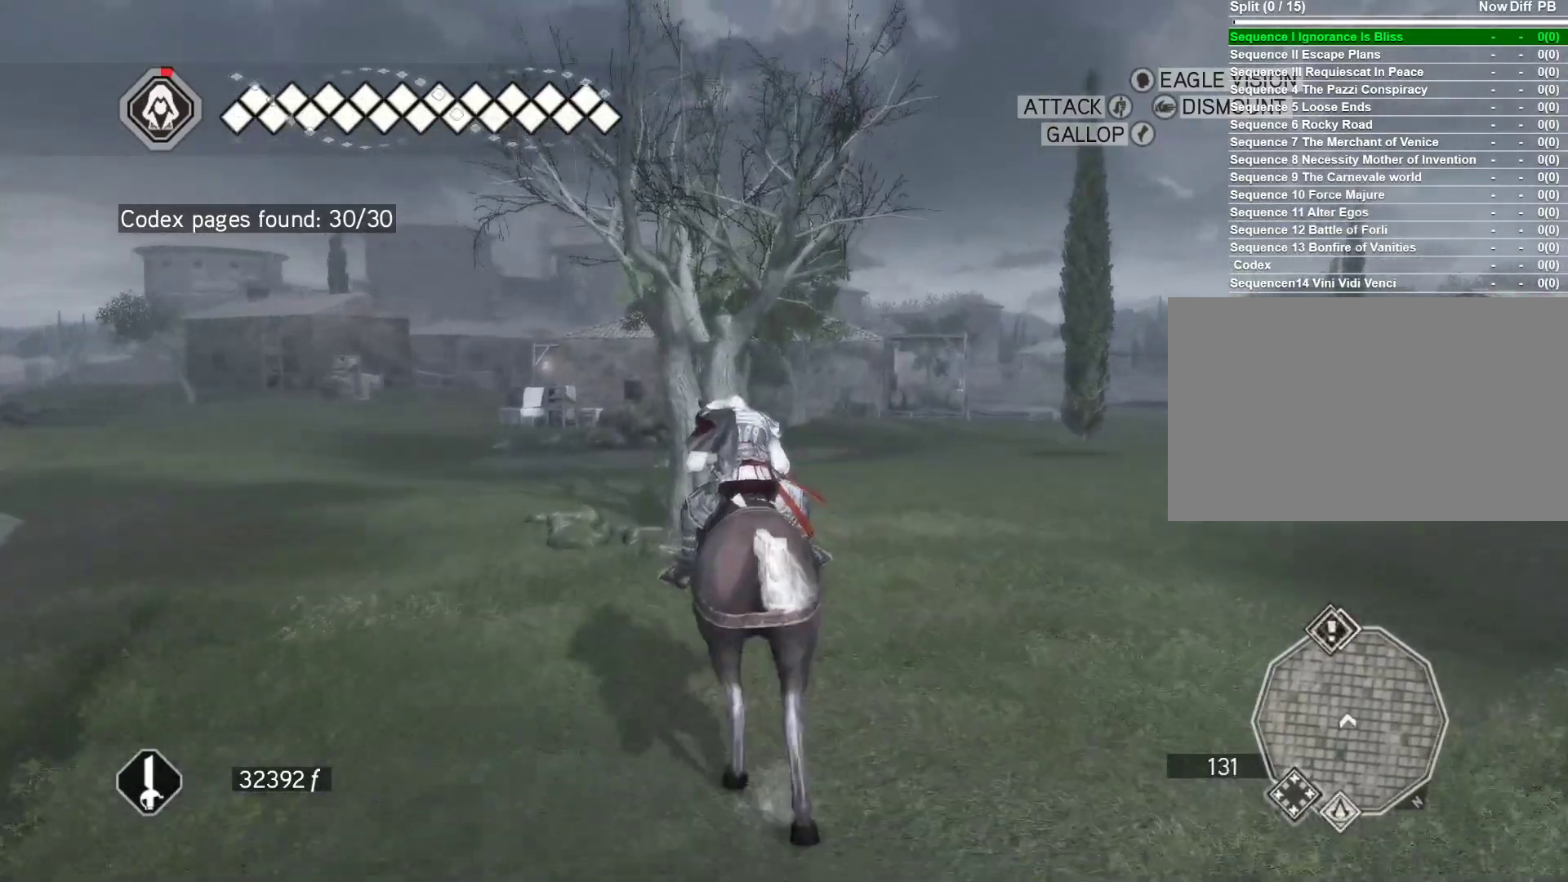
{"keys": ["a", "space", "w"], "mouse": ["right"], "mouse_move": "still", "events": []}
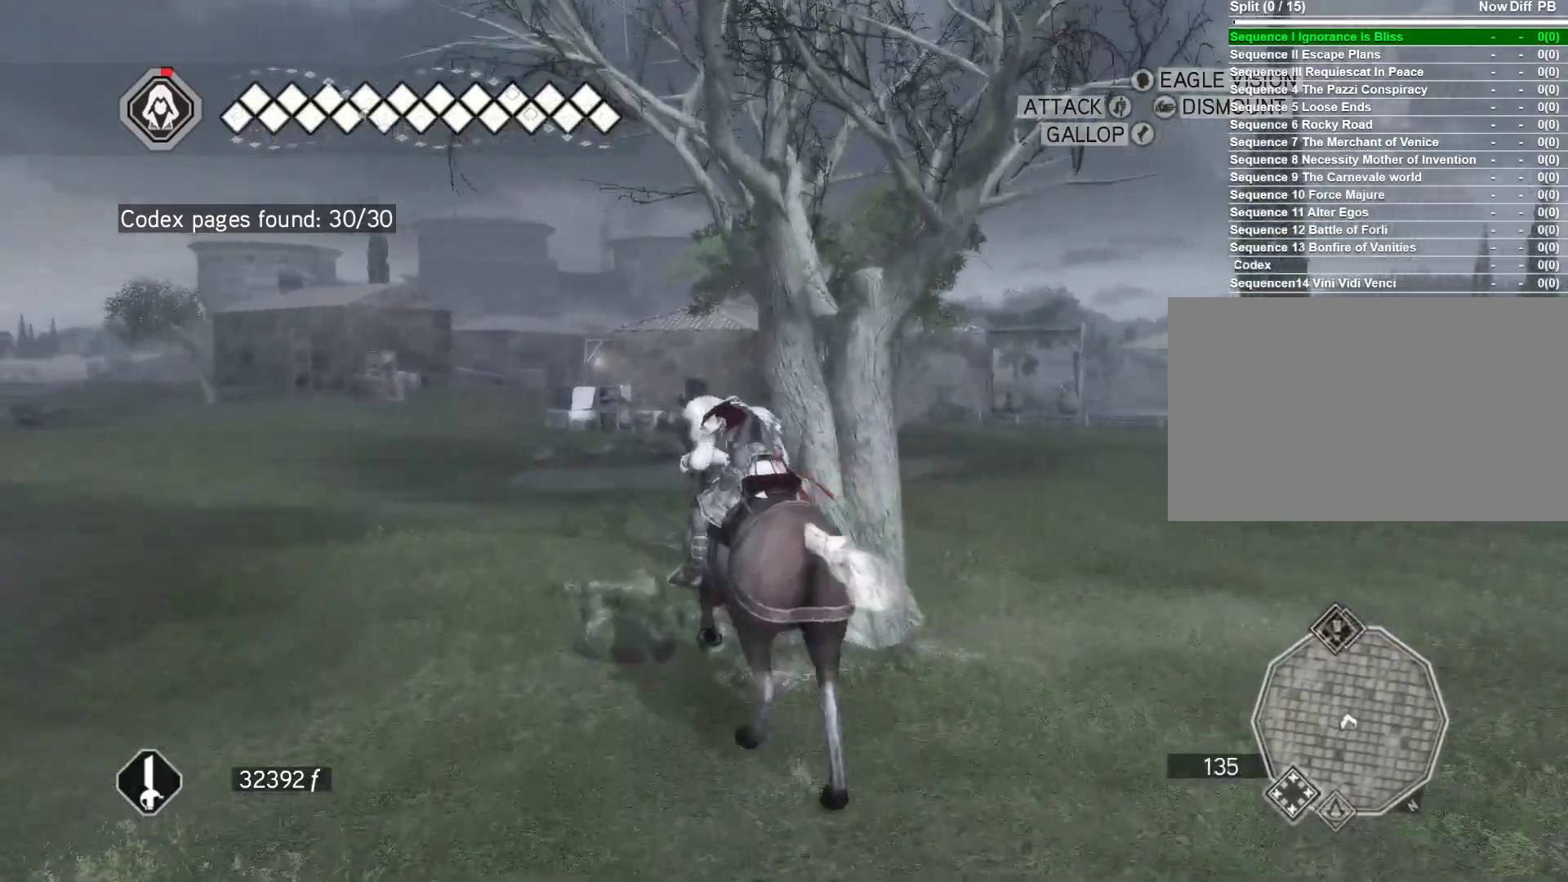
{"keys": ["space", "w"], "mouse": ["right"], "mouse_move": "still", "events": [[150, "a", "up"]]}
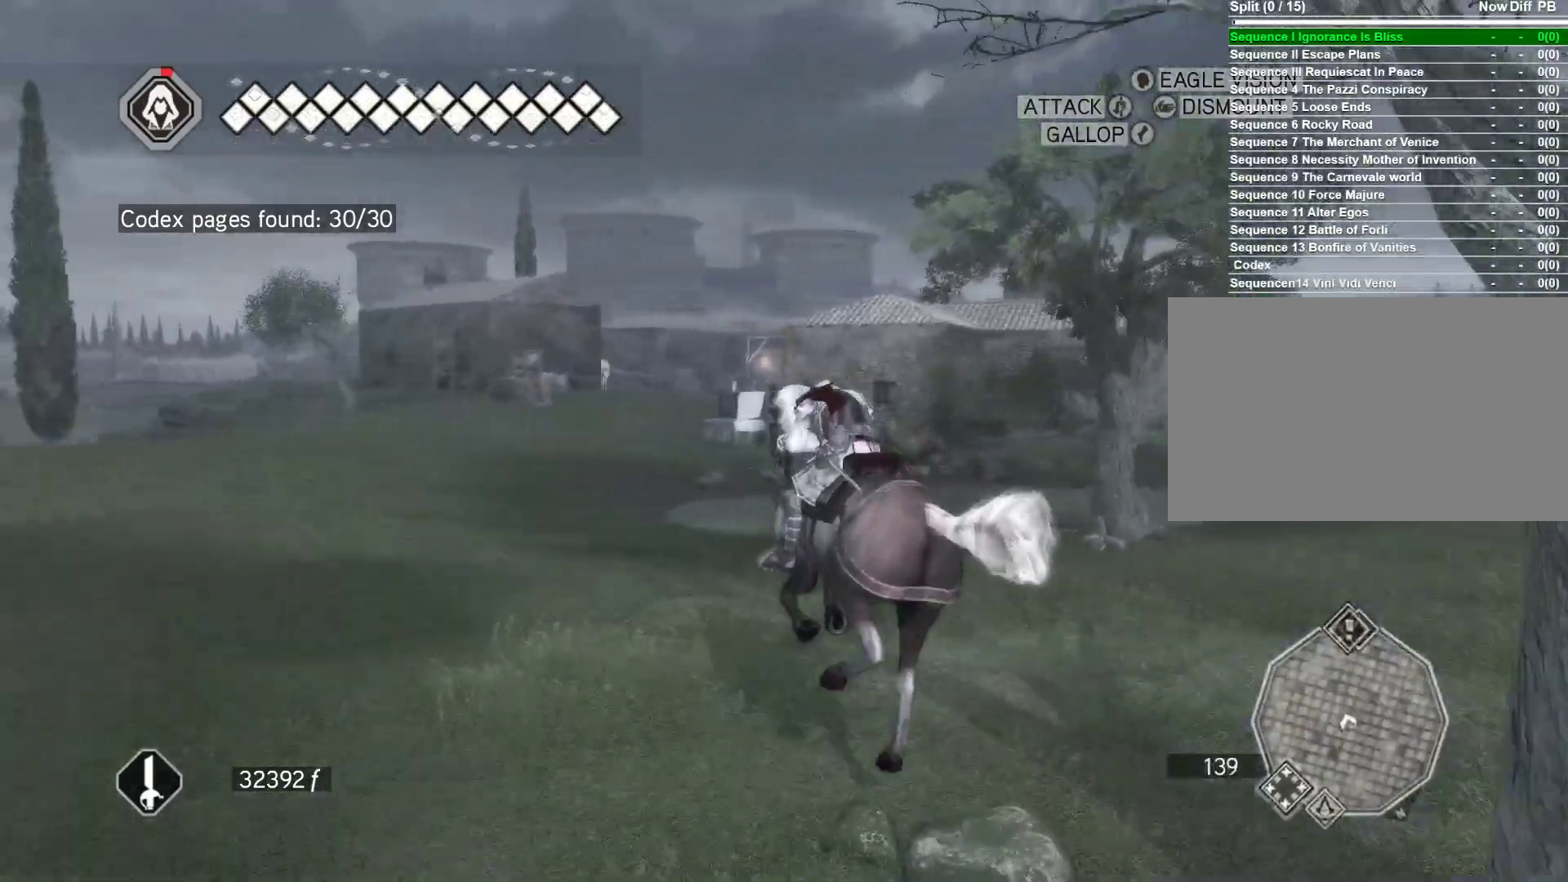
{"keys": ["space", "w"], "mouse": ["right"], "mouse_move": "still", "events": []}
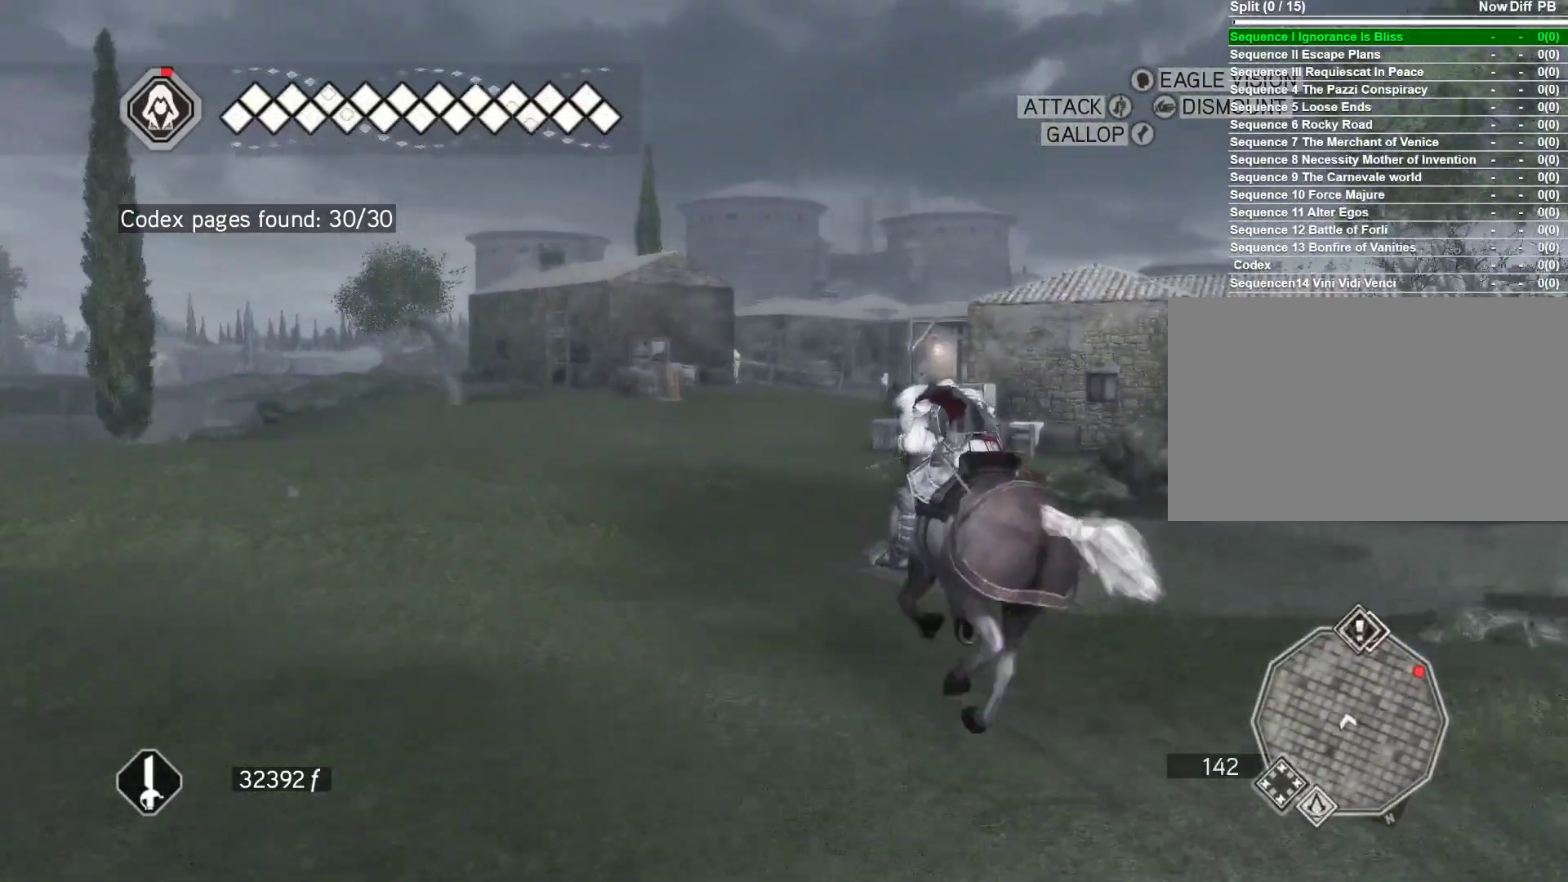
{"keys": ["space", "w"], "mouse": ["right"], "mouse_move": "still", "events": []}
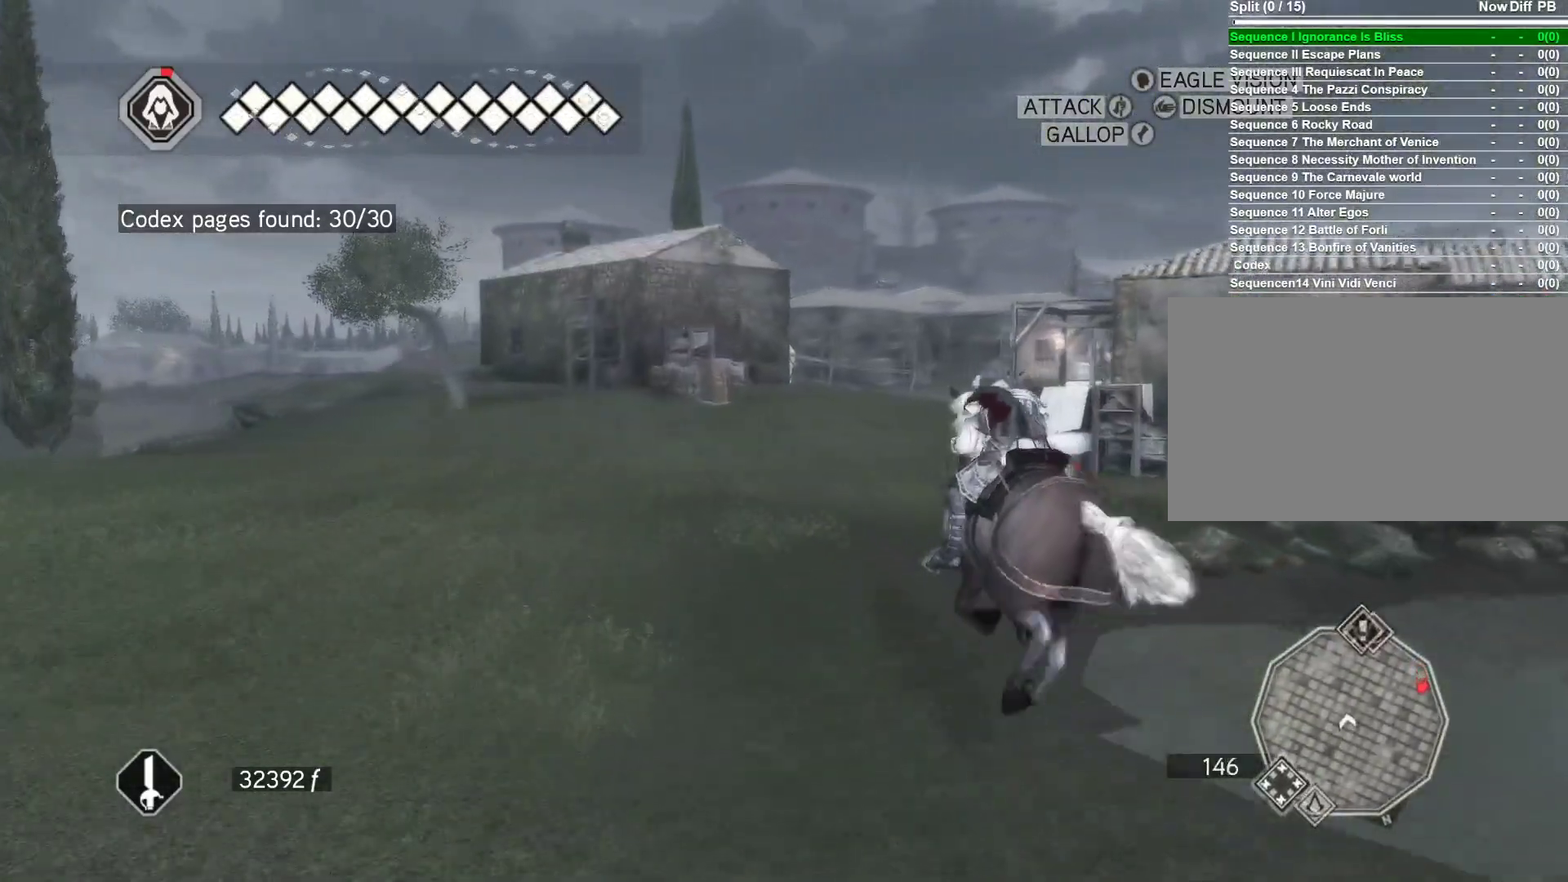
{"keys": ["space", "w"], "mouse": ["right"], "mouse_move": "up", "events": [[100, "d", "down"], [250, "d", "up"]]}